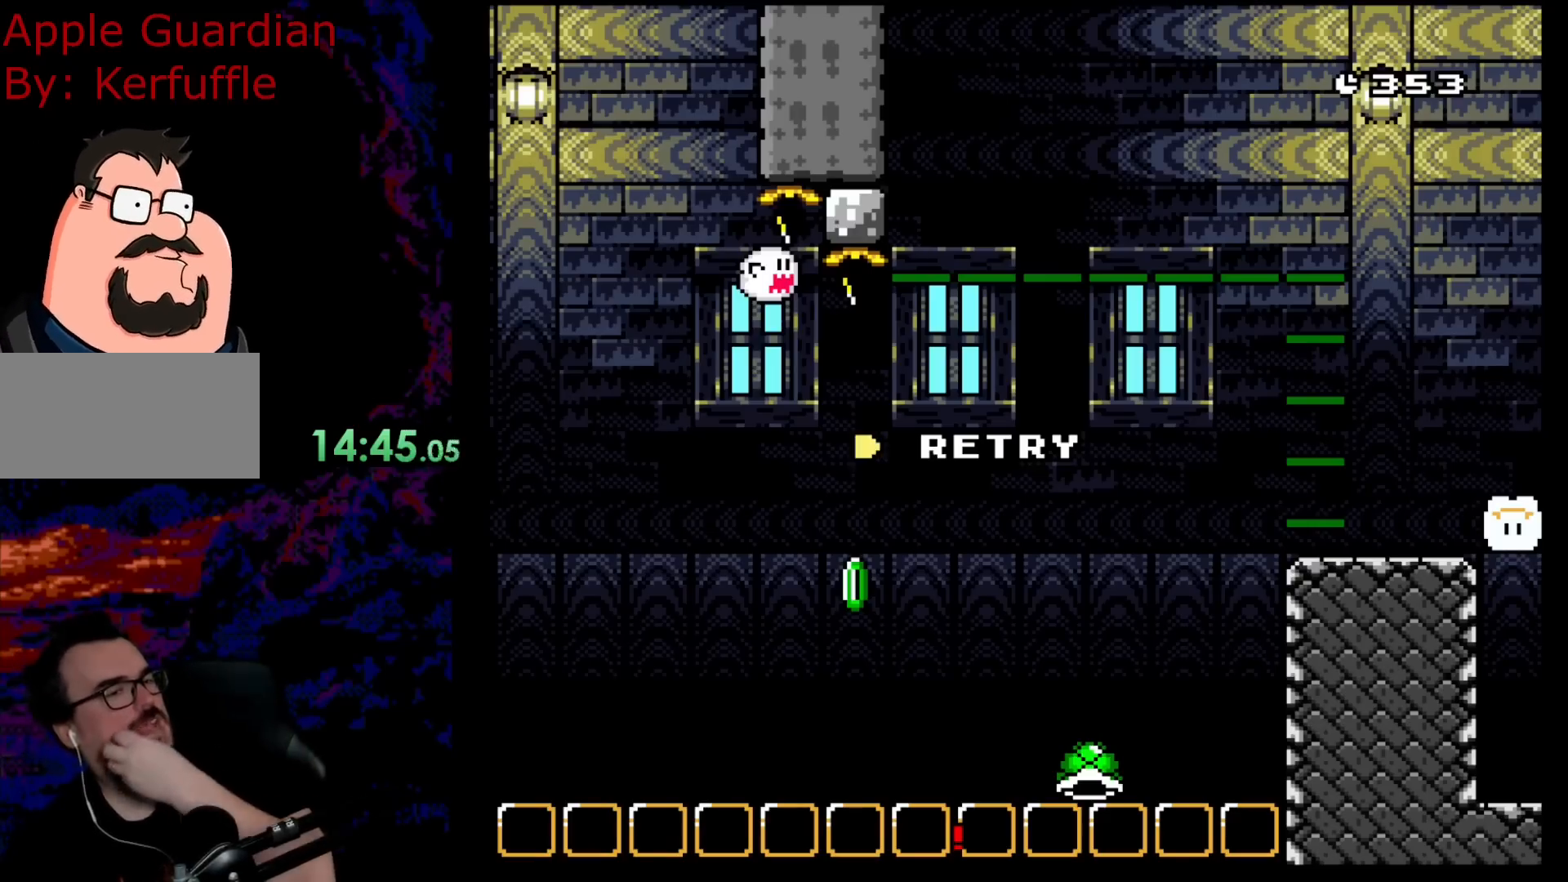
Gameplay with a controller (Nintendo layout); each line is a JSON object with the inputs held at the frame after it. "events" lists button and stick changes between this image and that frame as [ms after this image, input, new state], when the widget could be followed in between. Not read: L3 R3.
{"buttons": ["B", "Y"], "events": []}
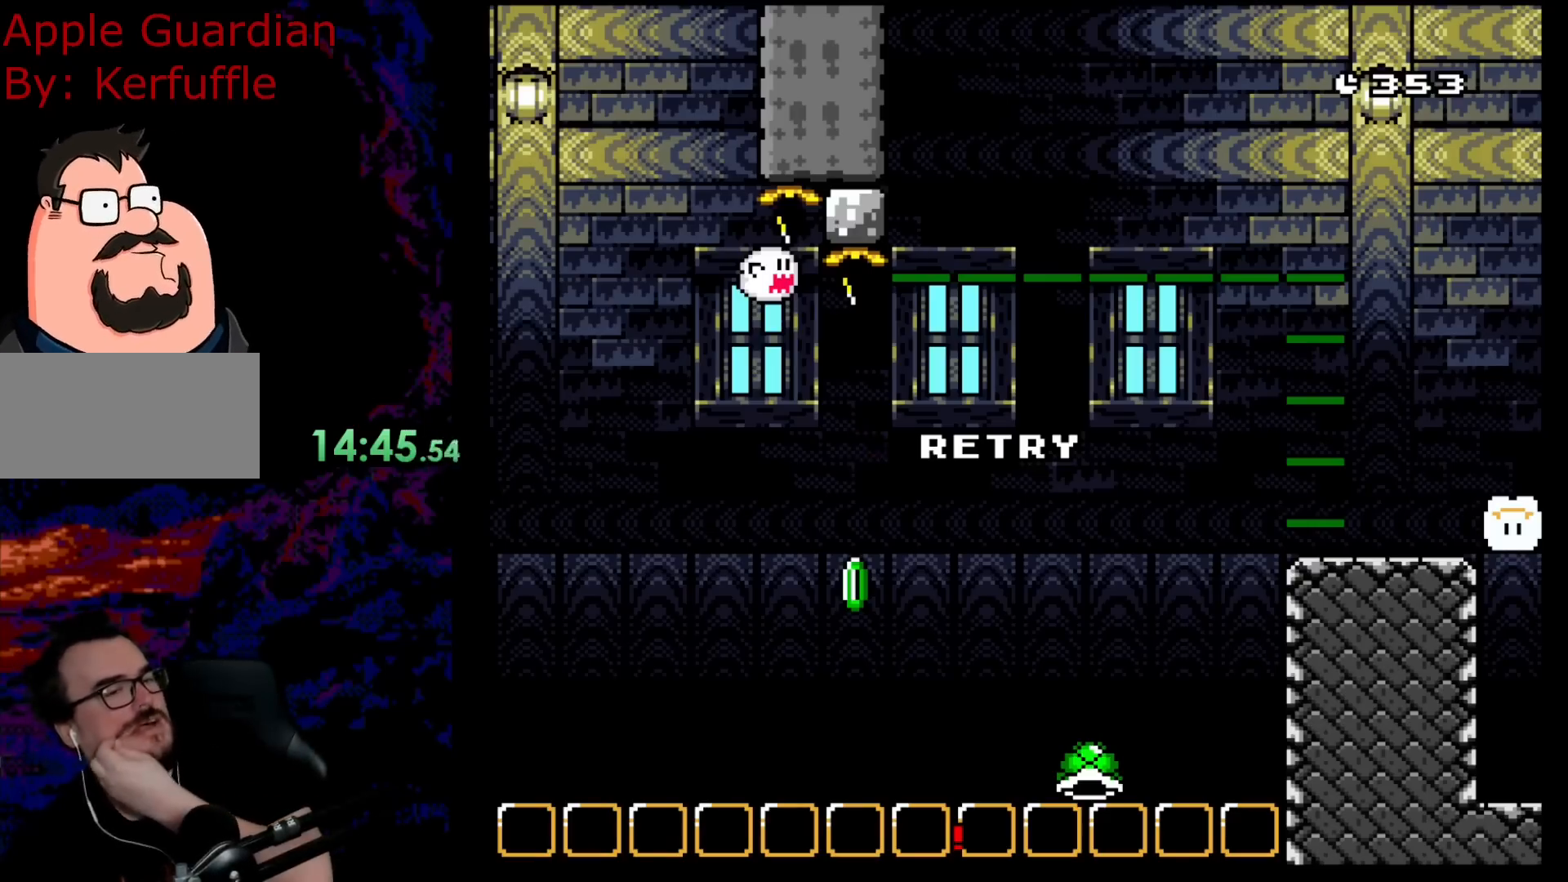
{"buttons": ["B", "Y"], "events": []}
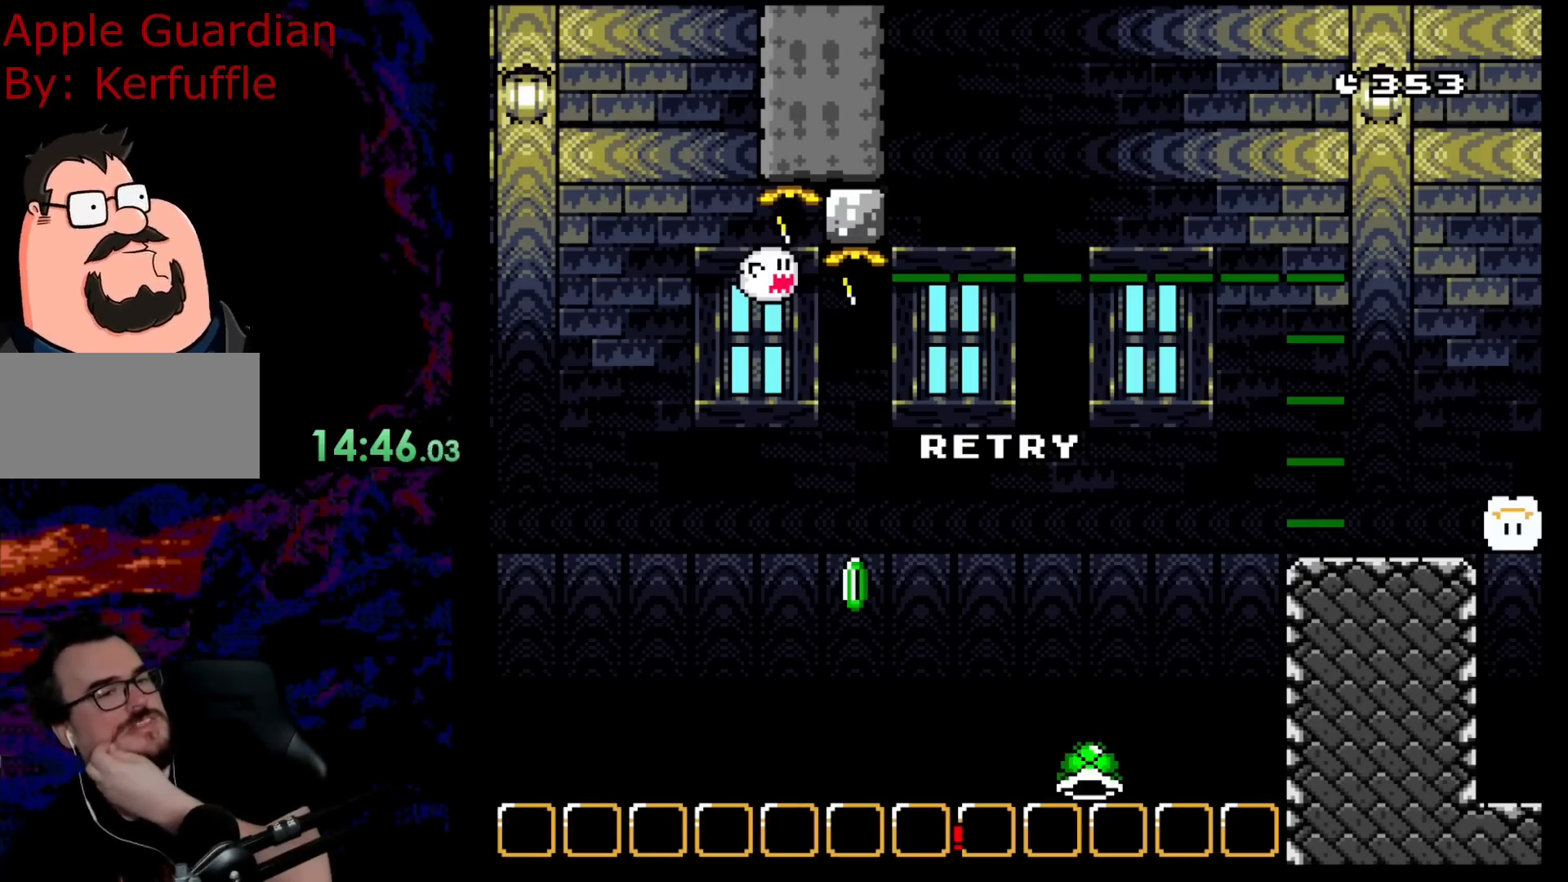
{"buttons": [], "events": [[33, "B", "up"], [83, "Y", "up"]]}
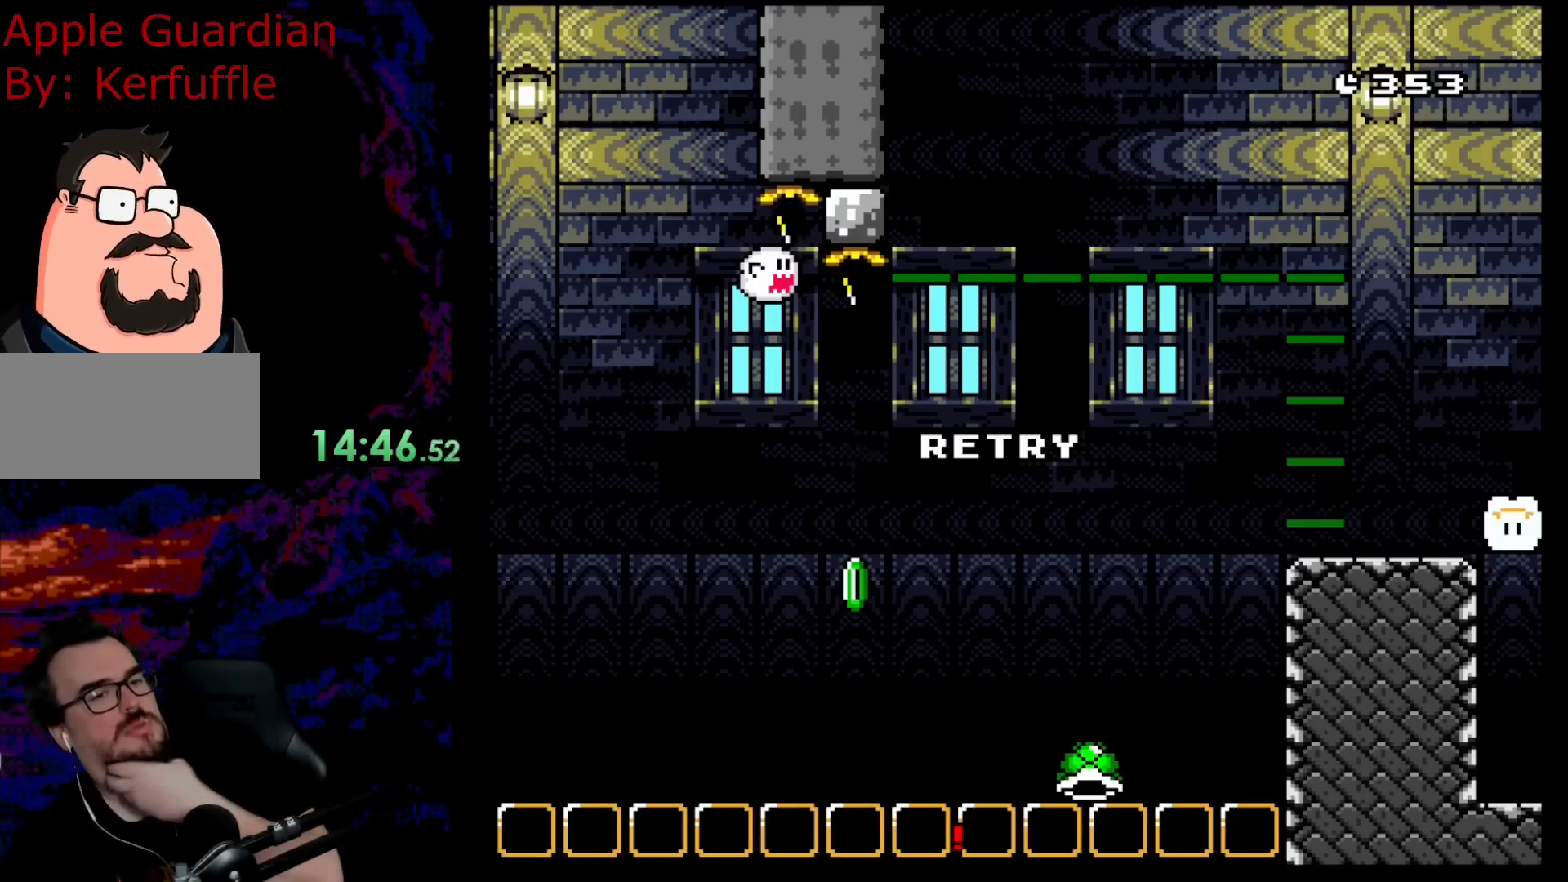
{"buttons": [], "events": []}
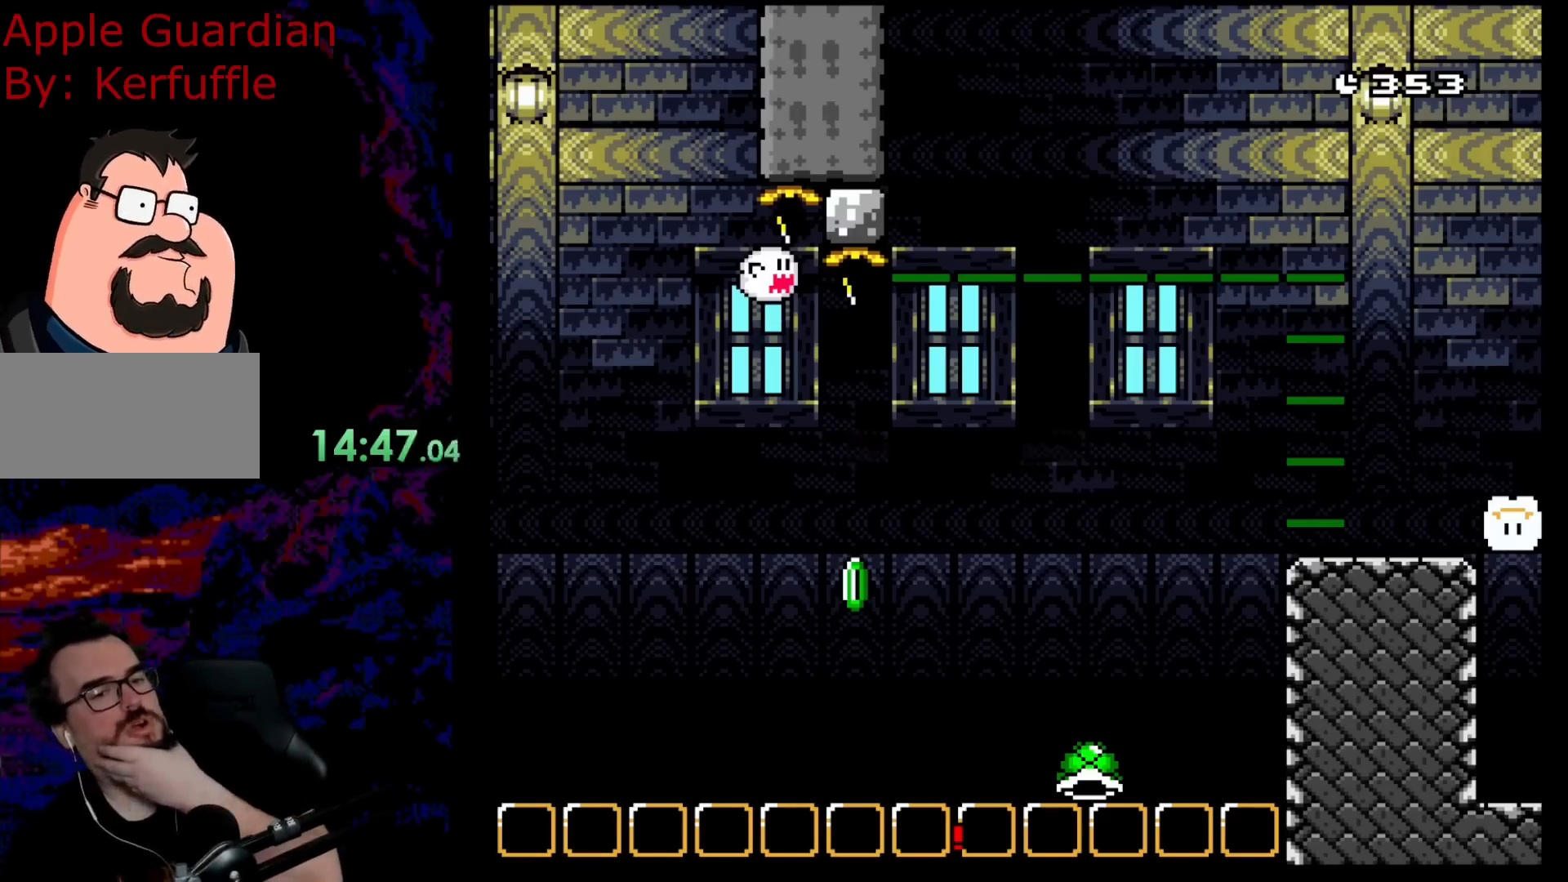
{"buttons": ["B"], "events": [[33, "B", "down"], [167, "B", "up"], [267, "B", "down"], [417, "B", "up"], [450, "B", "down"]]}
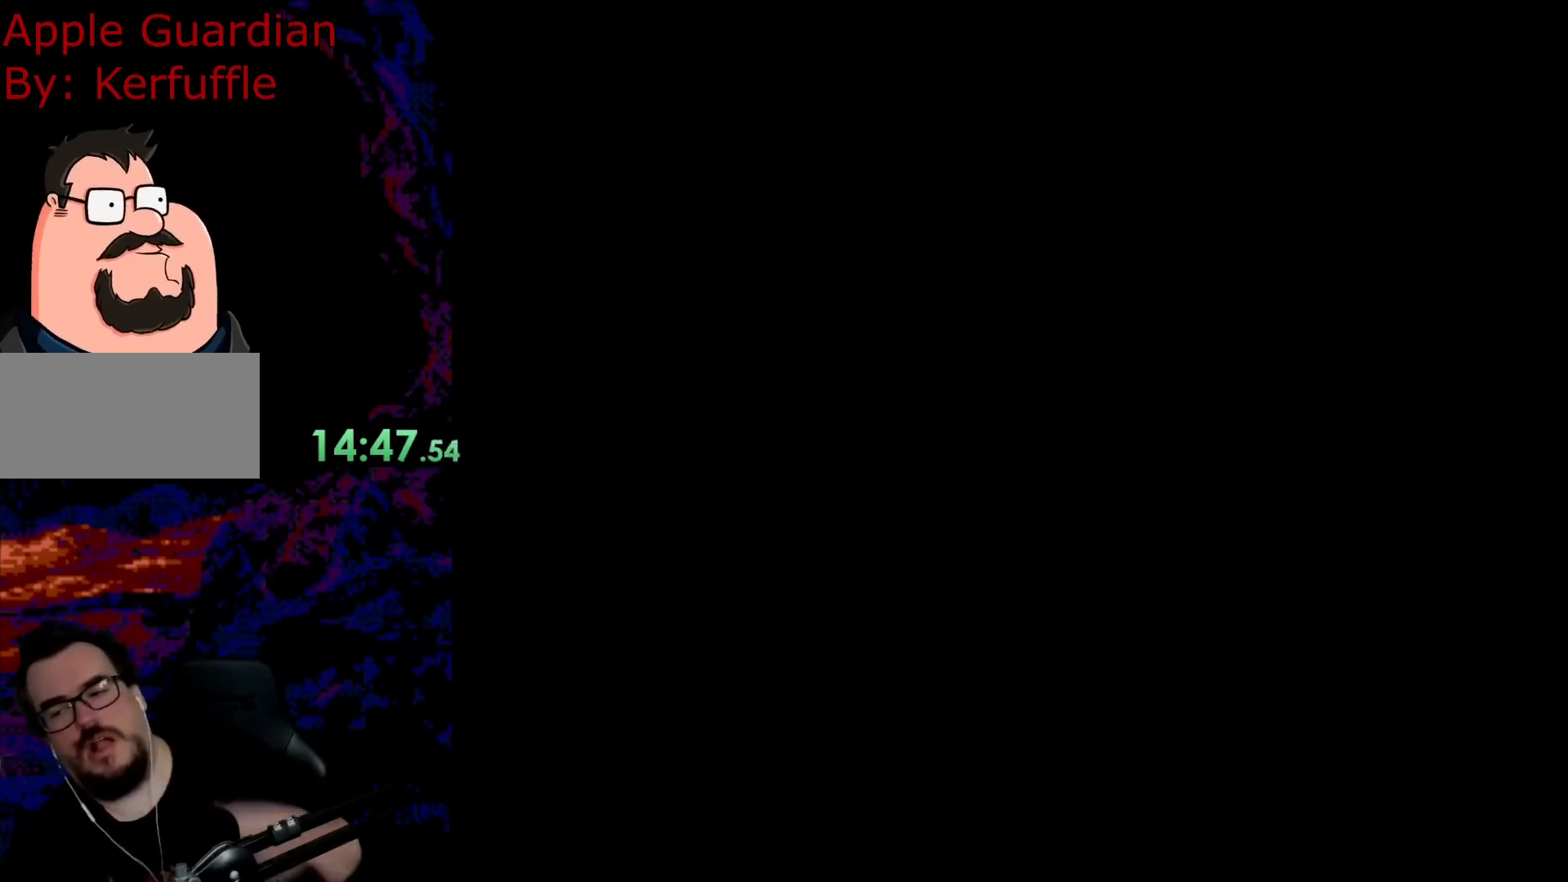
{"buttons": [], "events": [[150, "B", "up"], [250, "B", "down"], [300, "Y", "down"], [317, "B", "up"], [433, "Y", "up"]]}
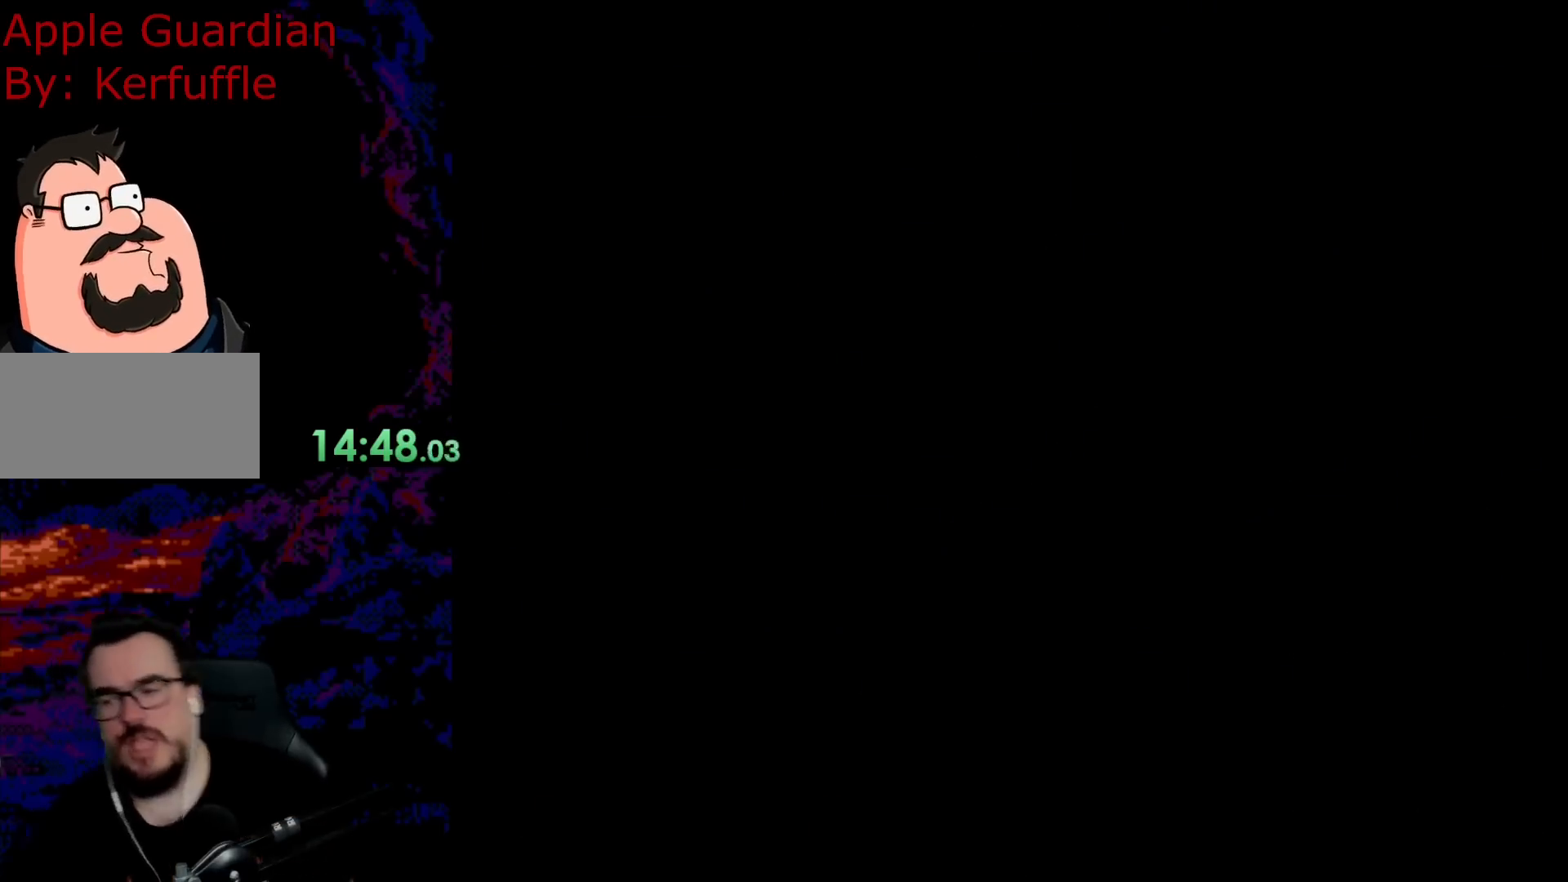
{"buttons": [], "events": []}
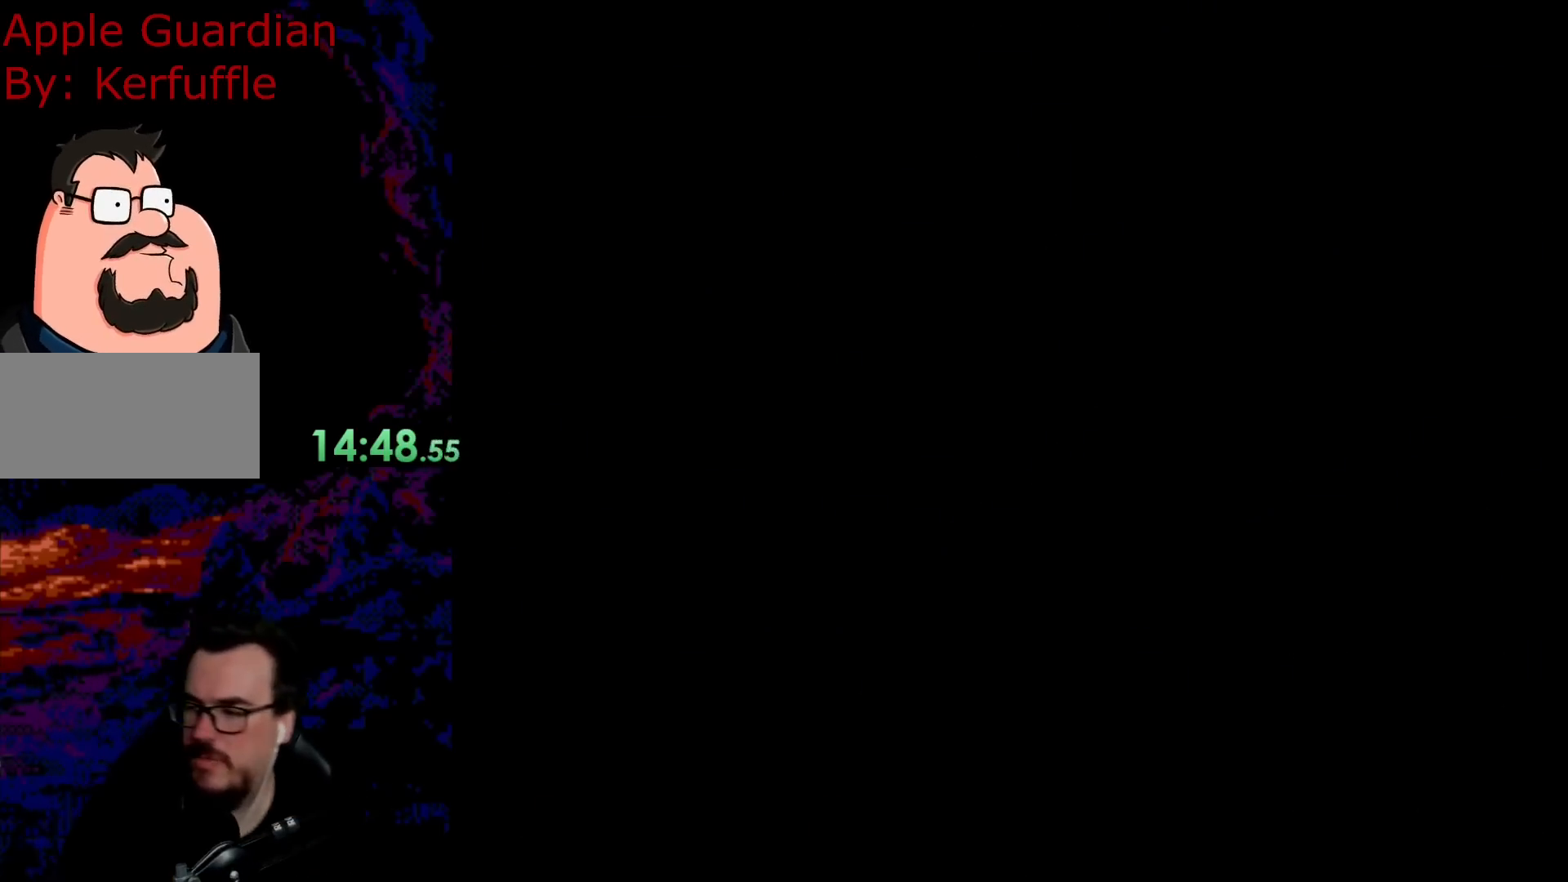
{"buttons": [], "events": []}
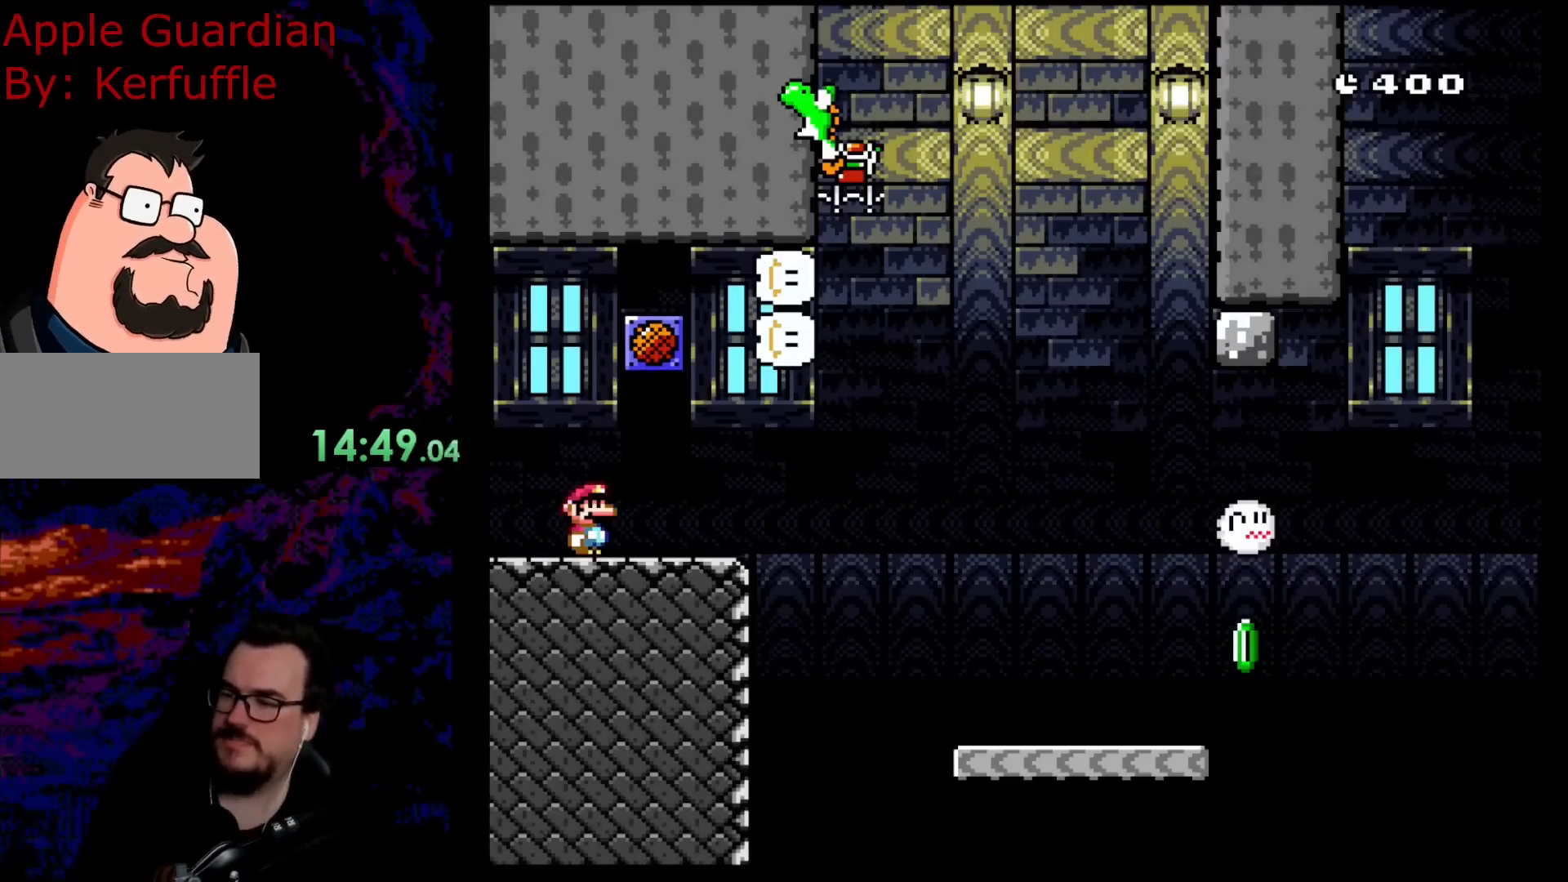
{"buttons": [], "events": []}
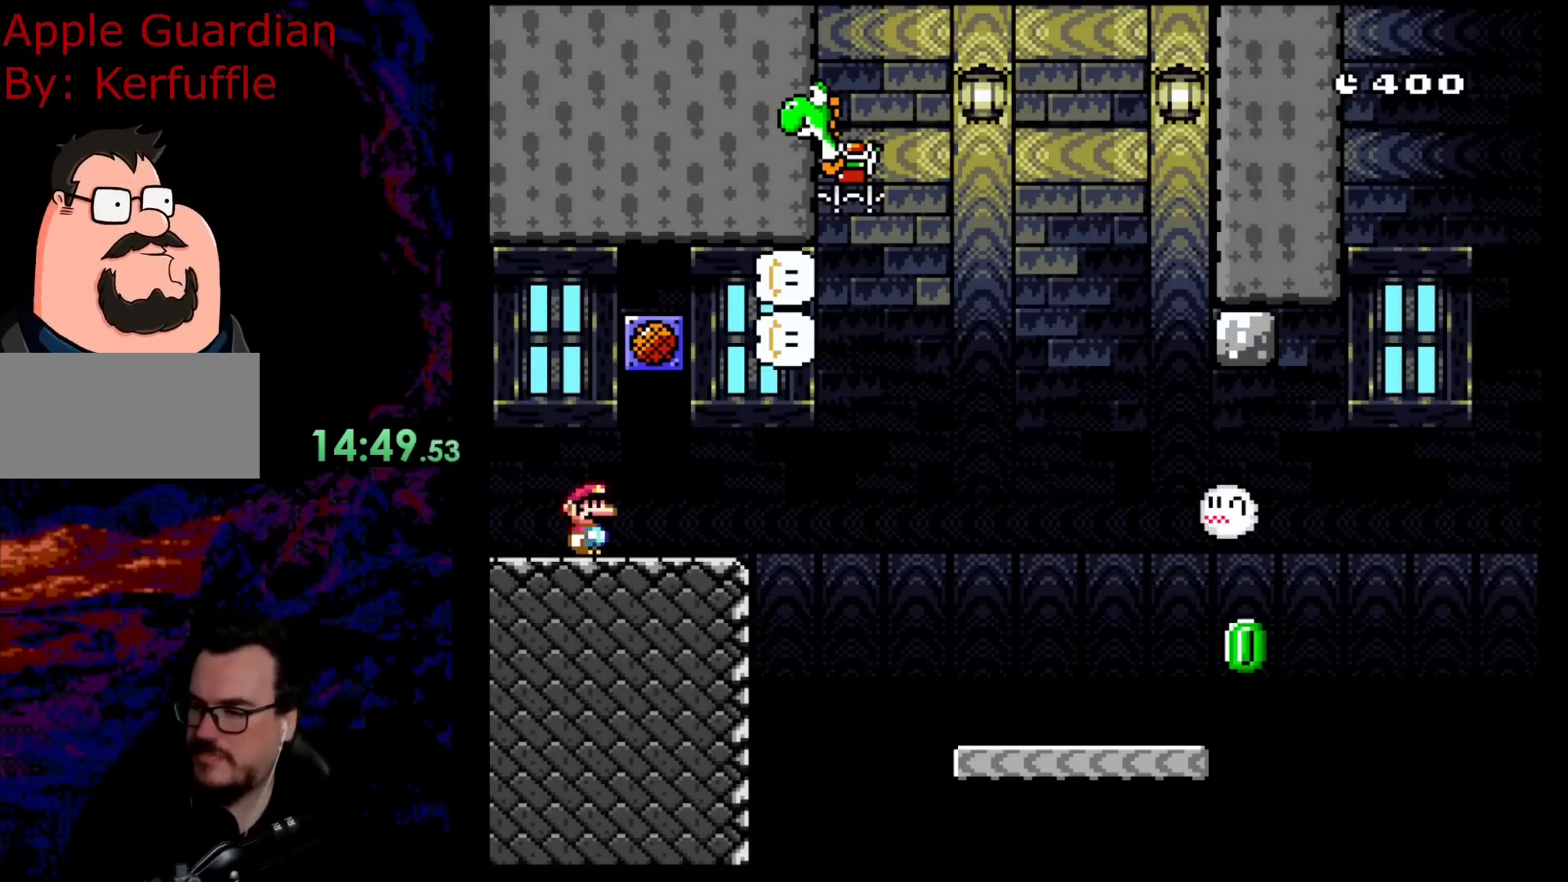
{"buttons": ["Y"], "events": [[367, "Y", "down"]]}
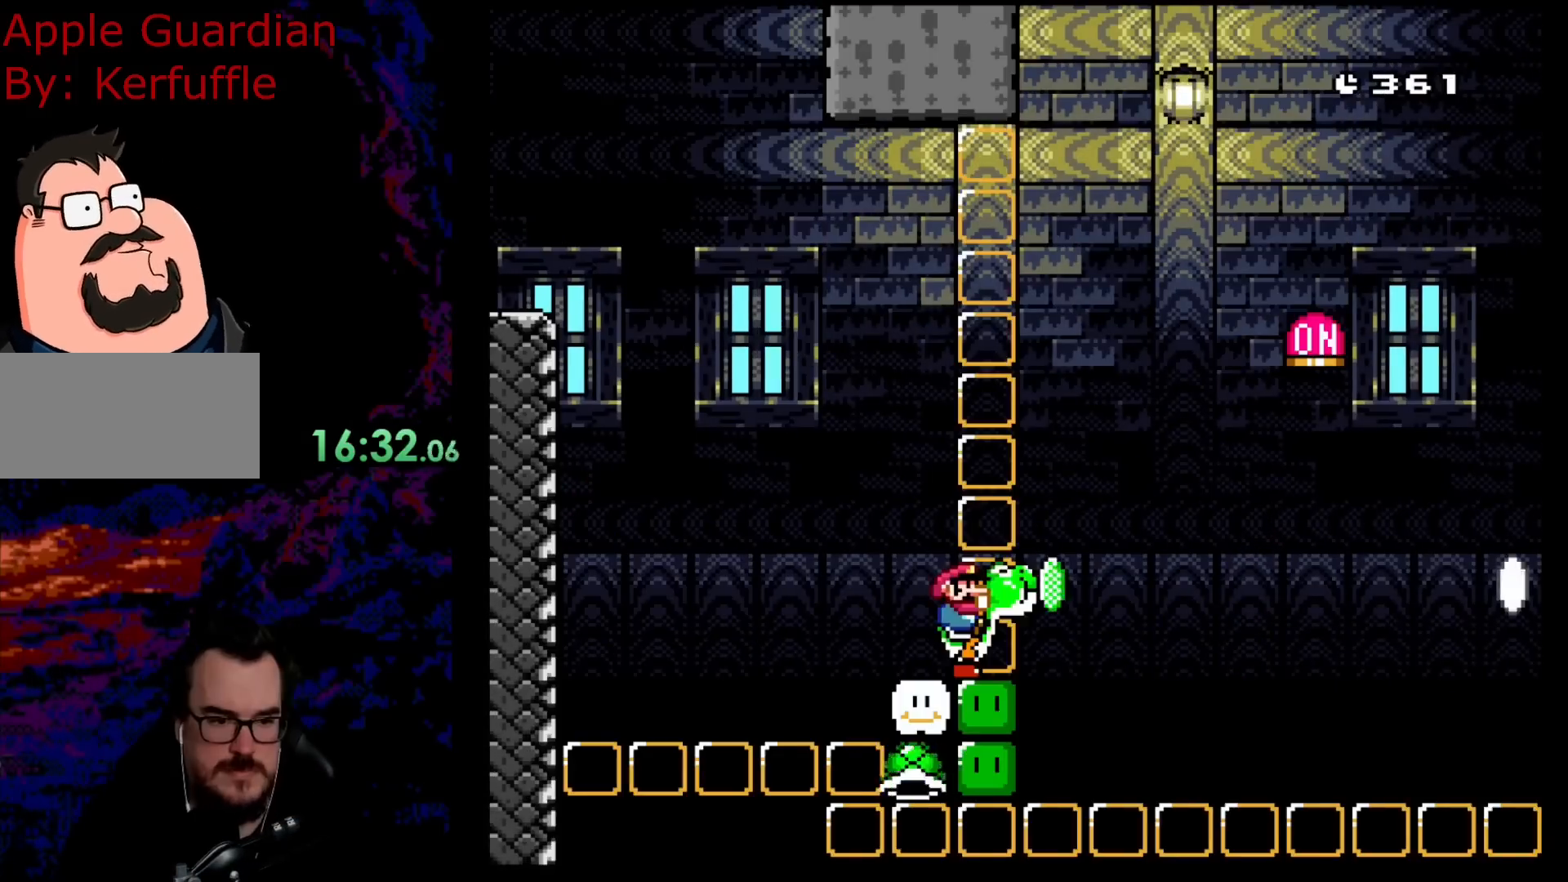
{"buttons": ["B", "Y", "DPAD_RIGHT"], "events": [[67, "Y", "up"], [167, "DPAD_RIGHT", "down"], [167, "Y", "down"], [417, "B", "down"]]}
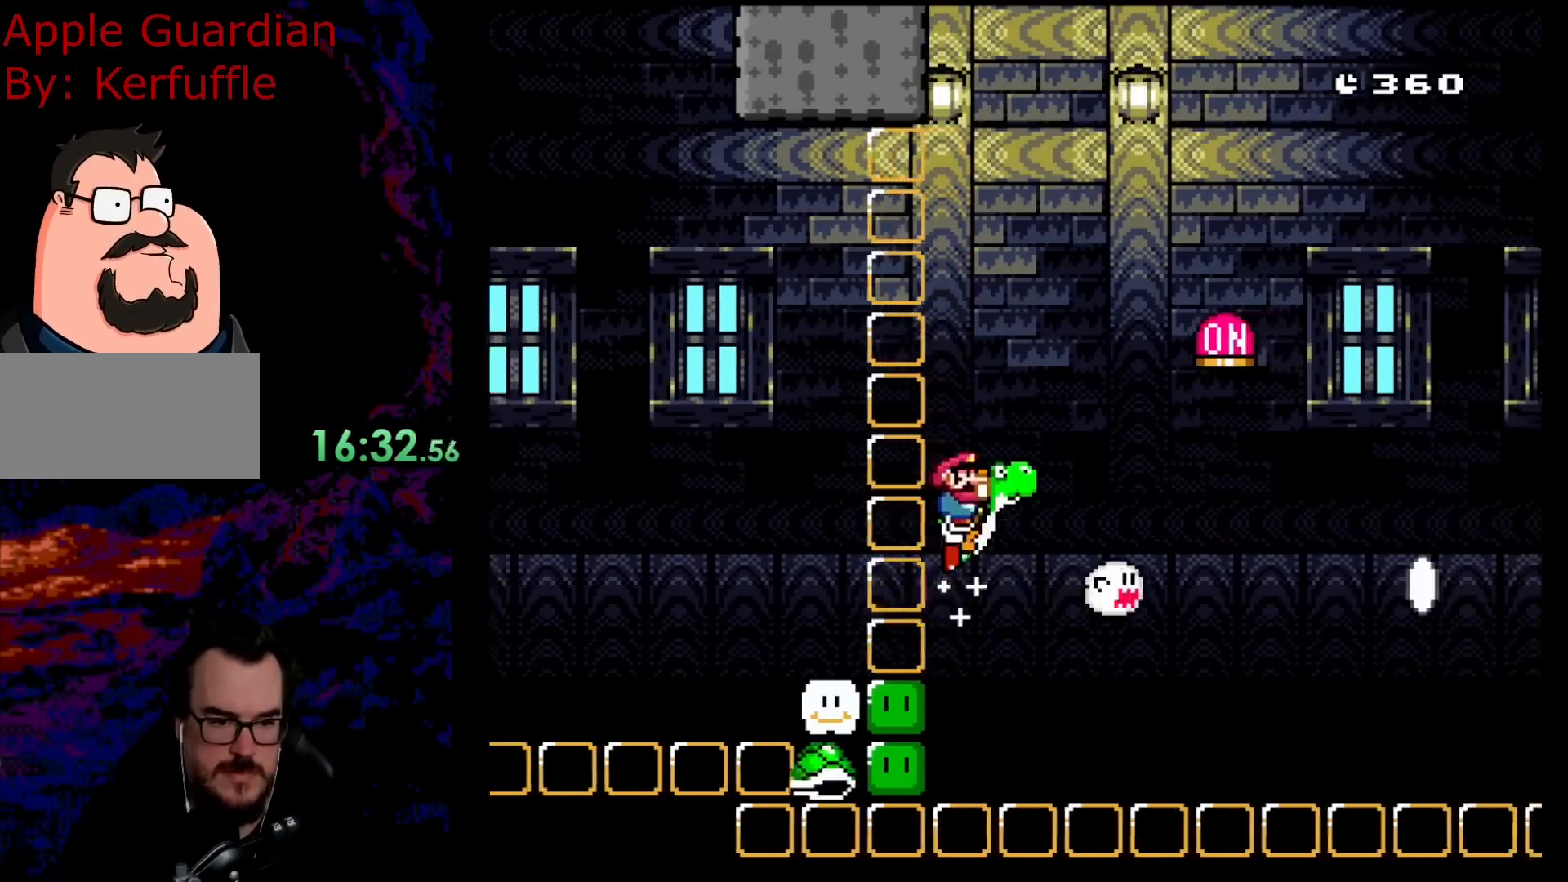
{"buttons": ["B", "Y", "DPAD_RIGHT"], "events": []}
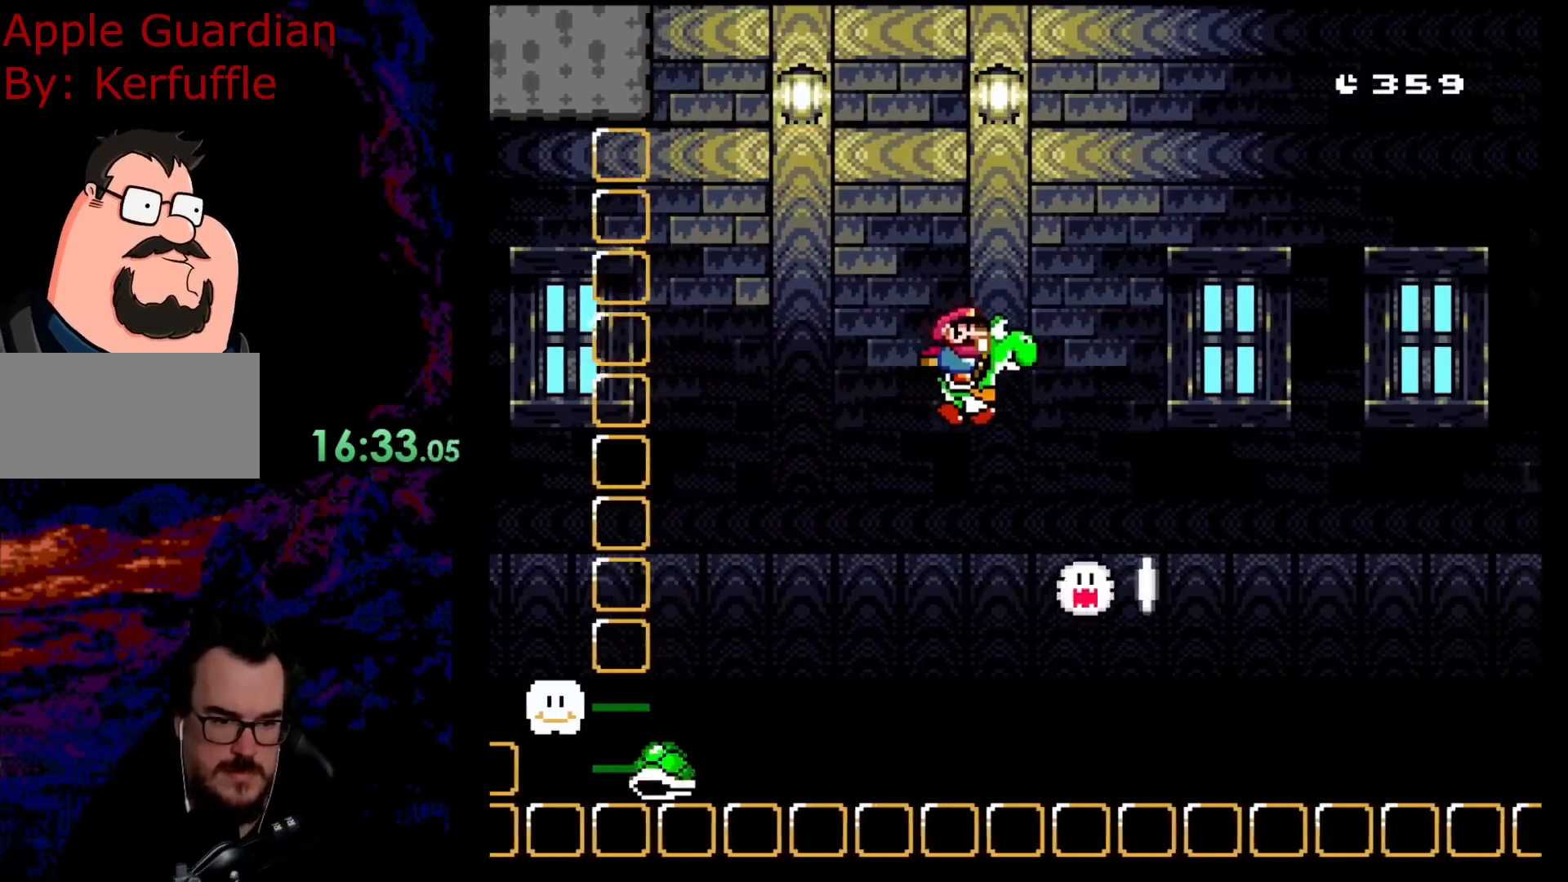
{"buttons": ["B", "Y", "DPAD_RIGHT"], "events": []}
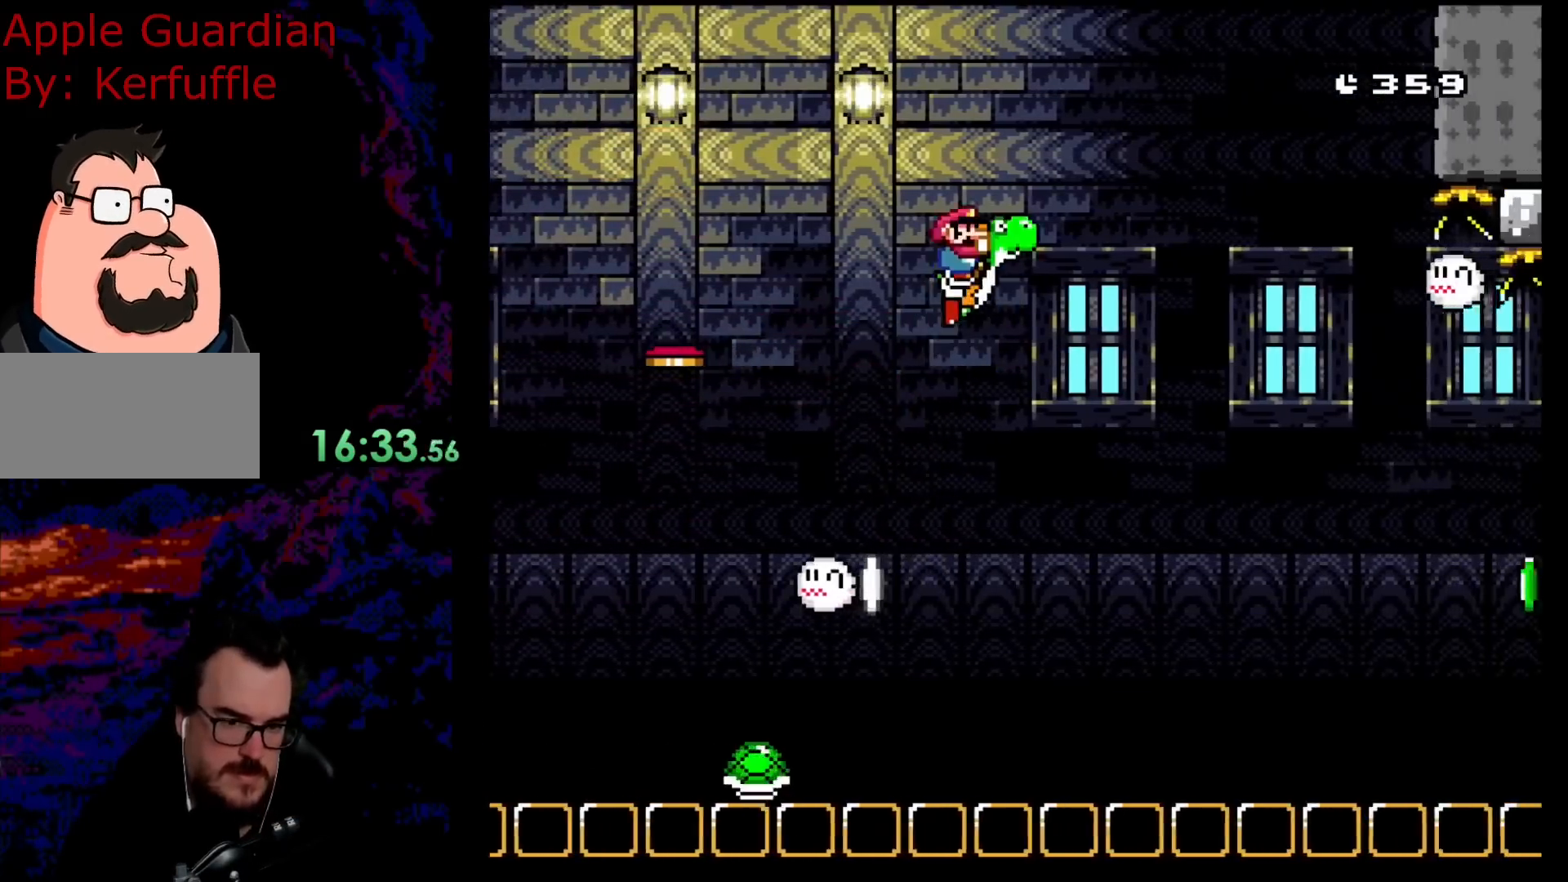
{"buttons": ["B", "Y", "DPAD_RIGHT"], "events": [[250, "Y", "up"], [333, "Y", "down"]]}
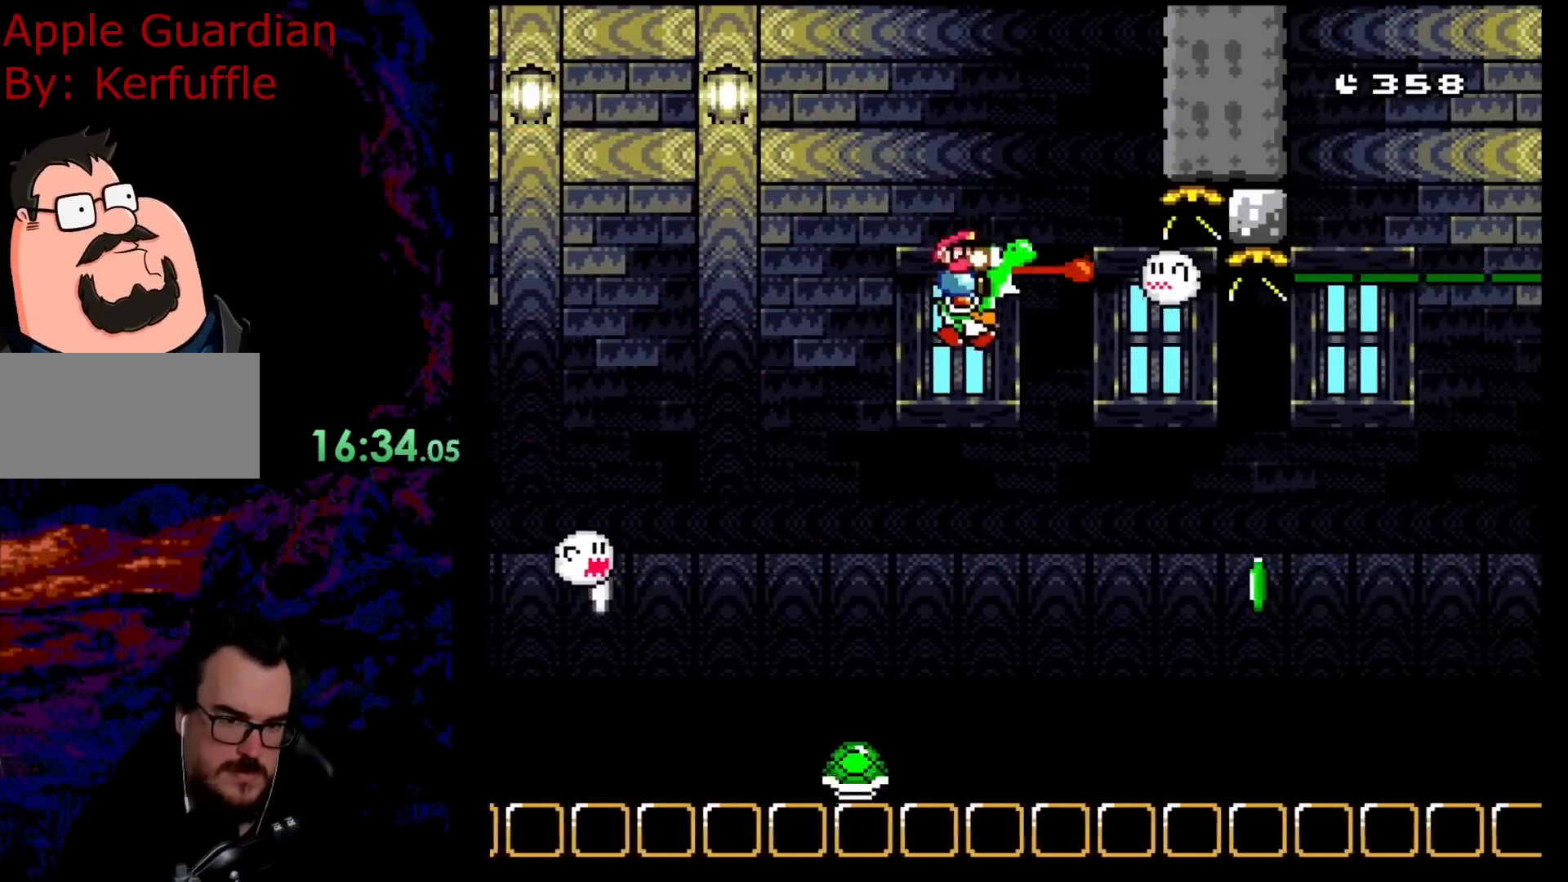
{"buttons": ["B", "Y", "DPAD_RIGHT"], "events": []}
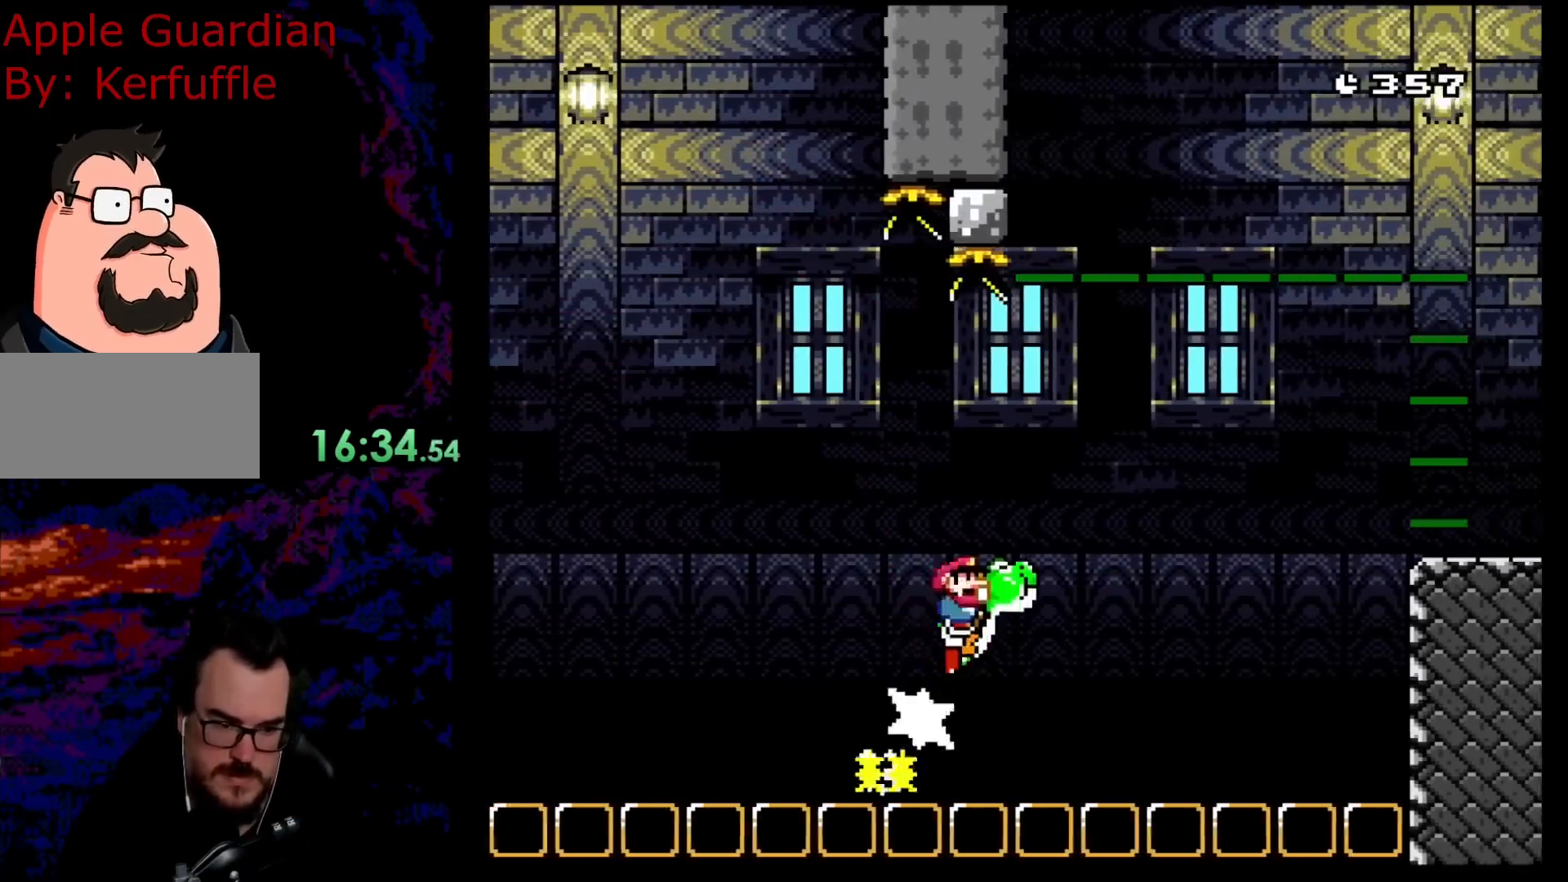
{"buttons": ["B", "Y", "DPAD_RIGHT"], "events": []}
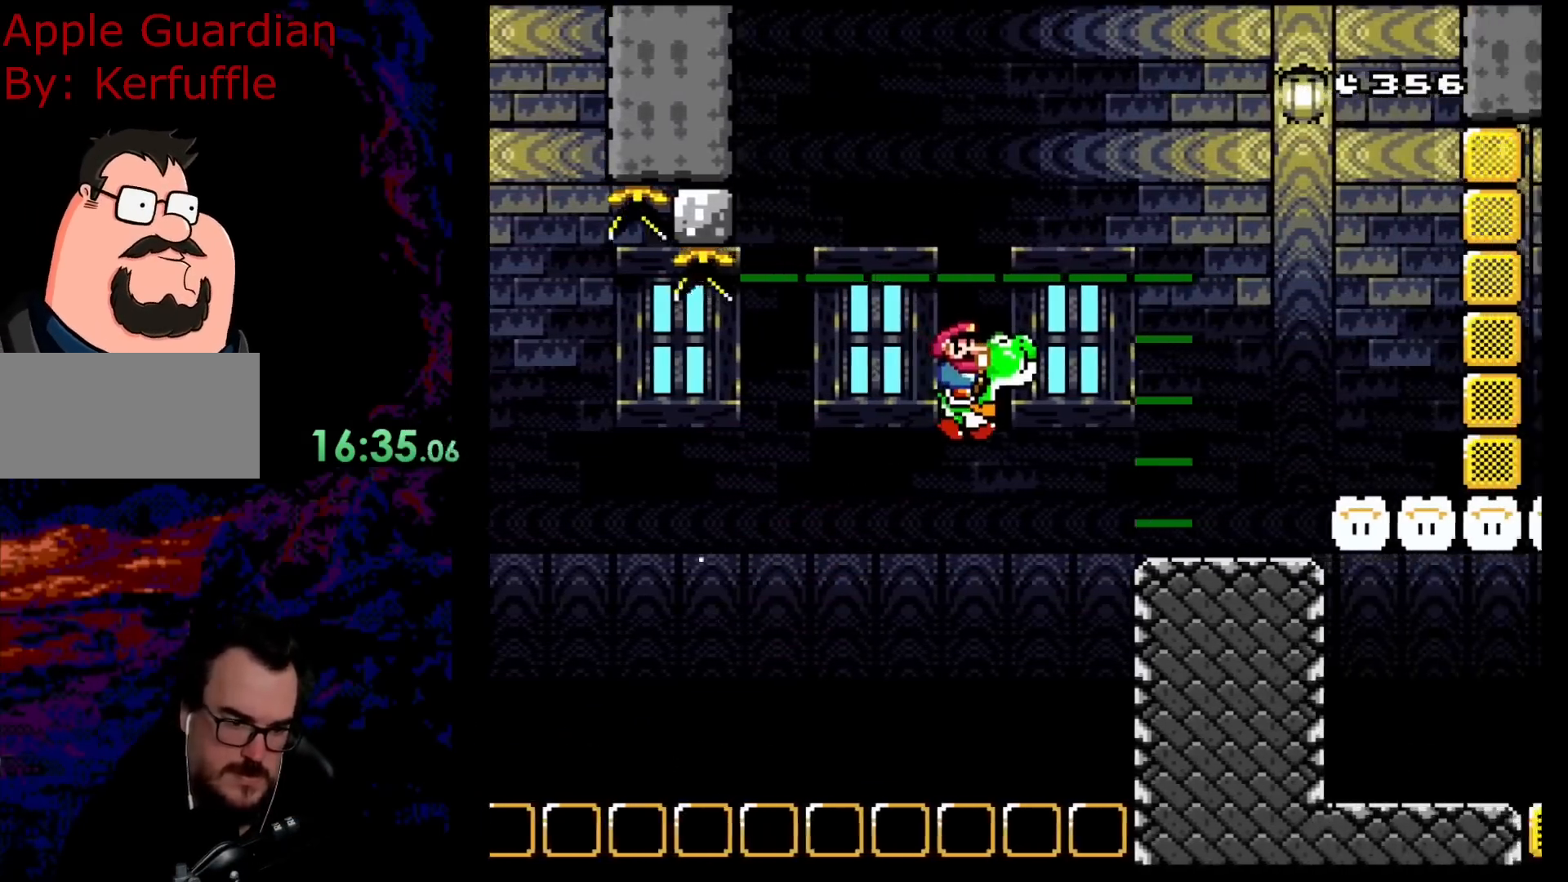
{"buttons": ["B", "Y", "DPAD_RIGHT"], "events": []}
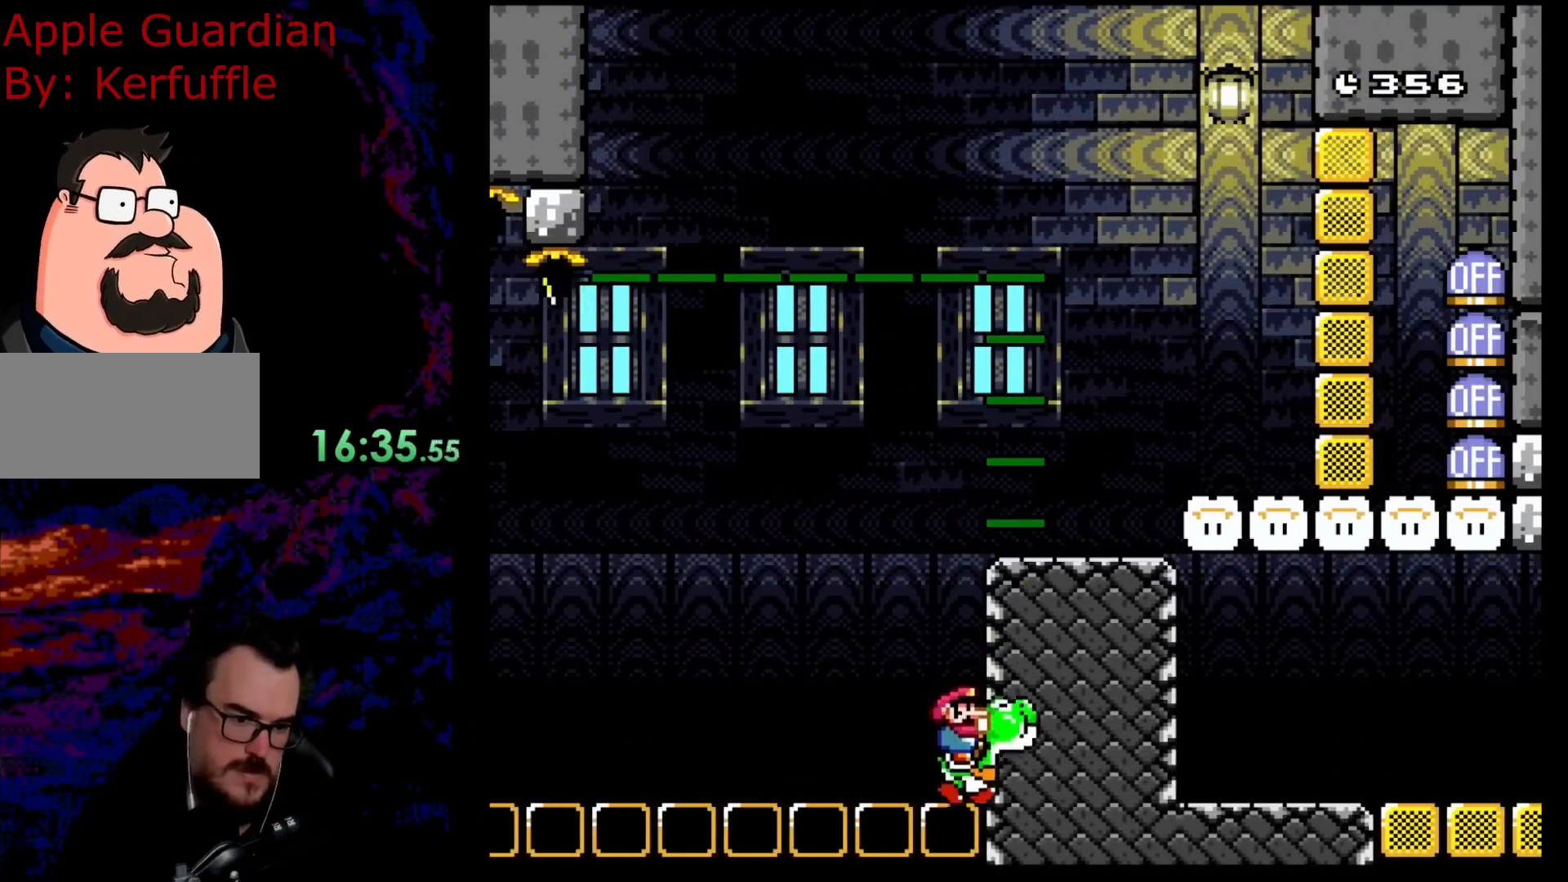
{"buttons": ["B", "Y", "DPAD_RIGHT"], "events": []}
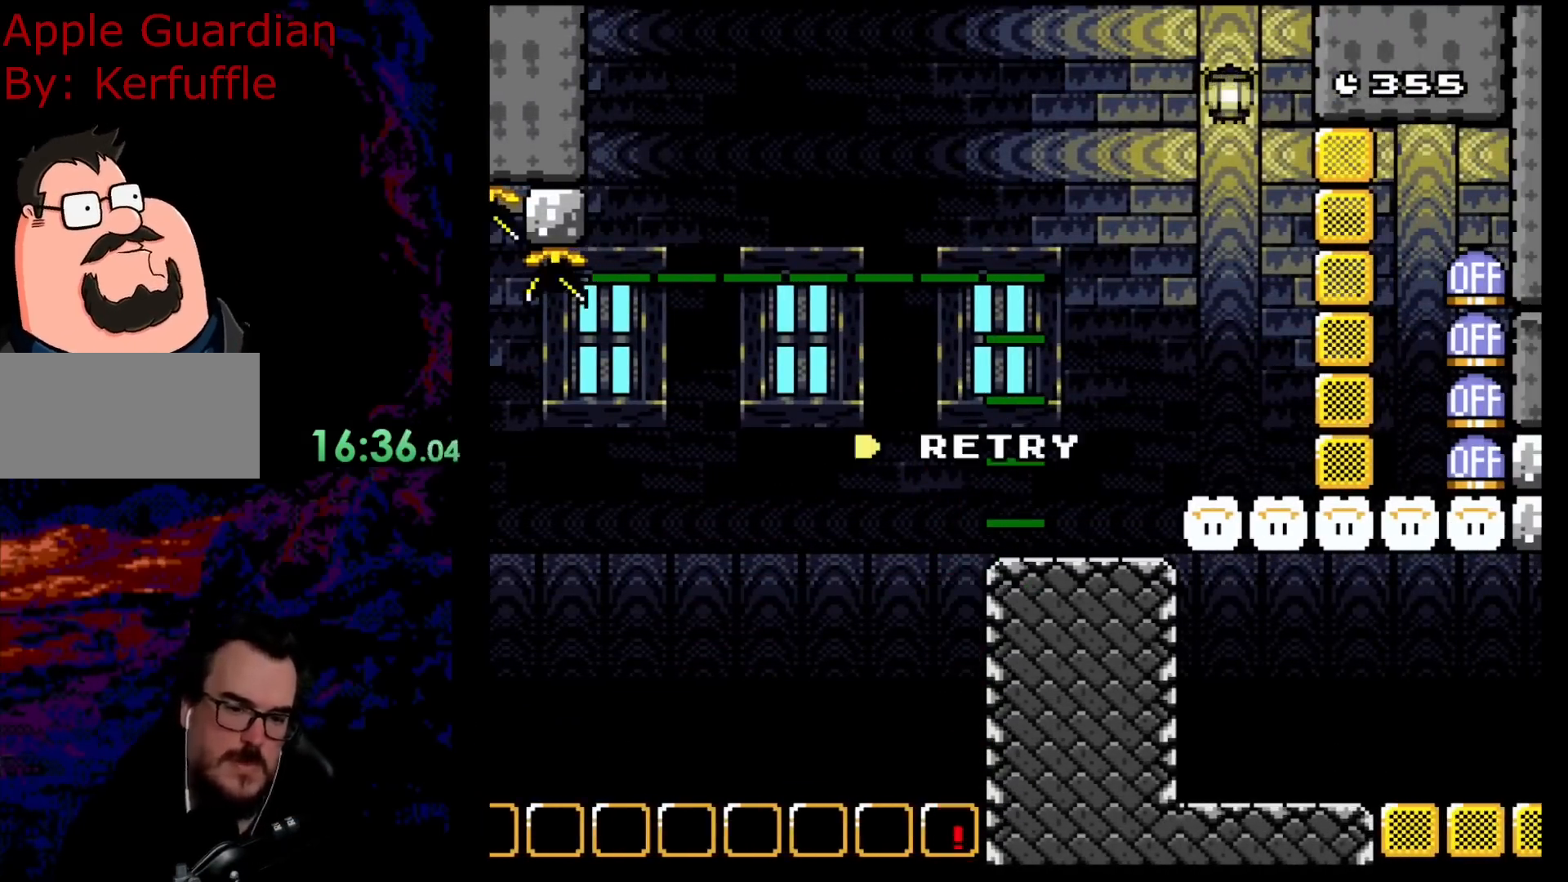
{"buttons": ["B", "Y"], "events": [[183, "DPAD_RIGHT", "up"]]}
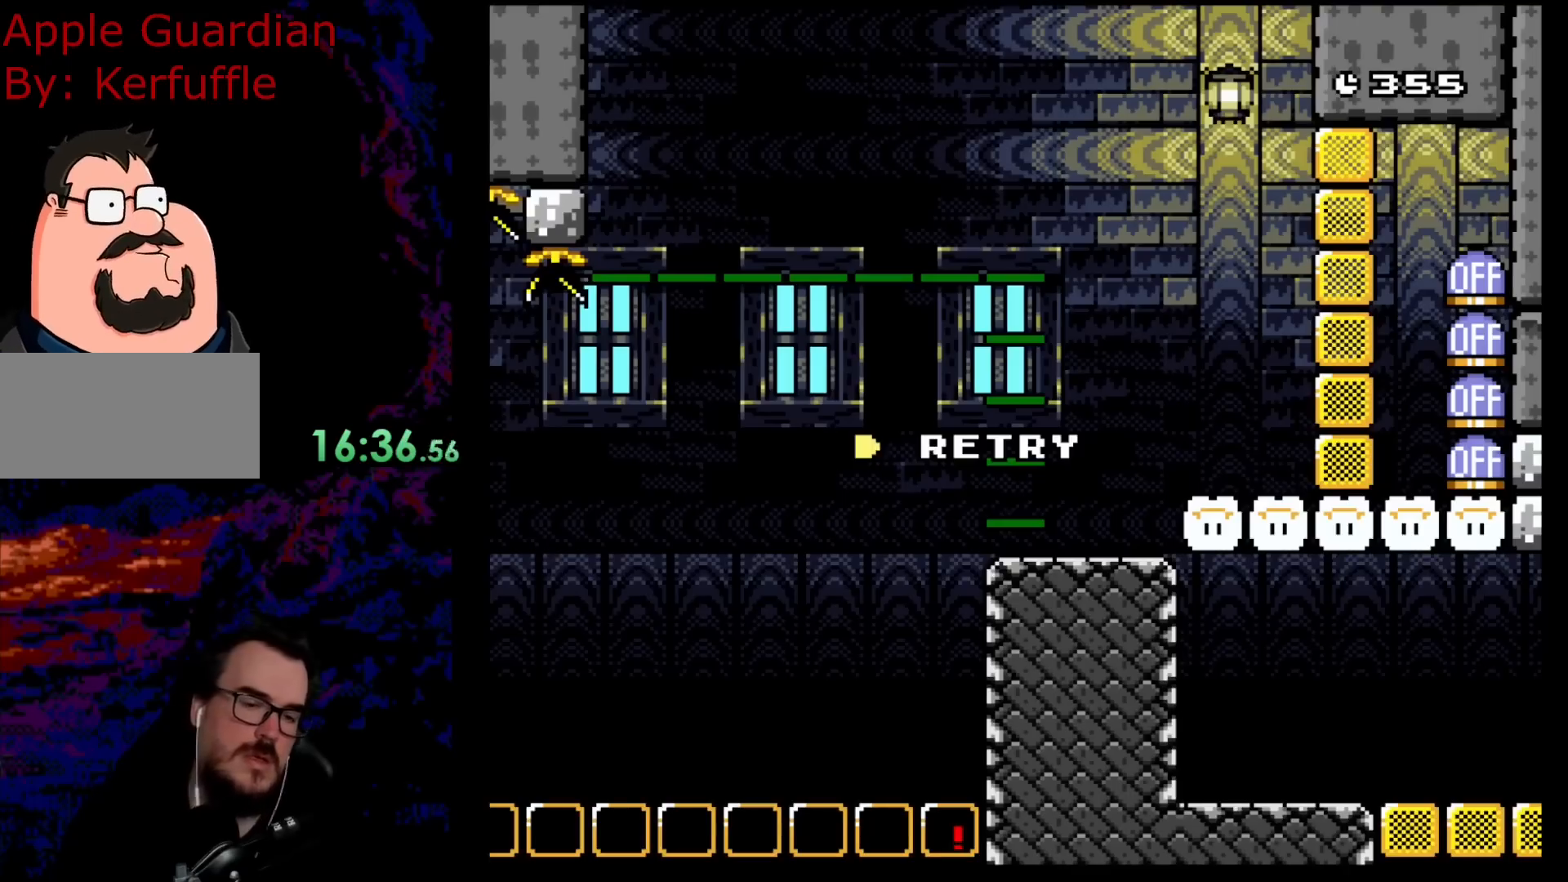
{"buttons": ["B", "Y"], "events": []}
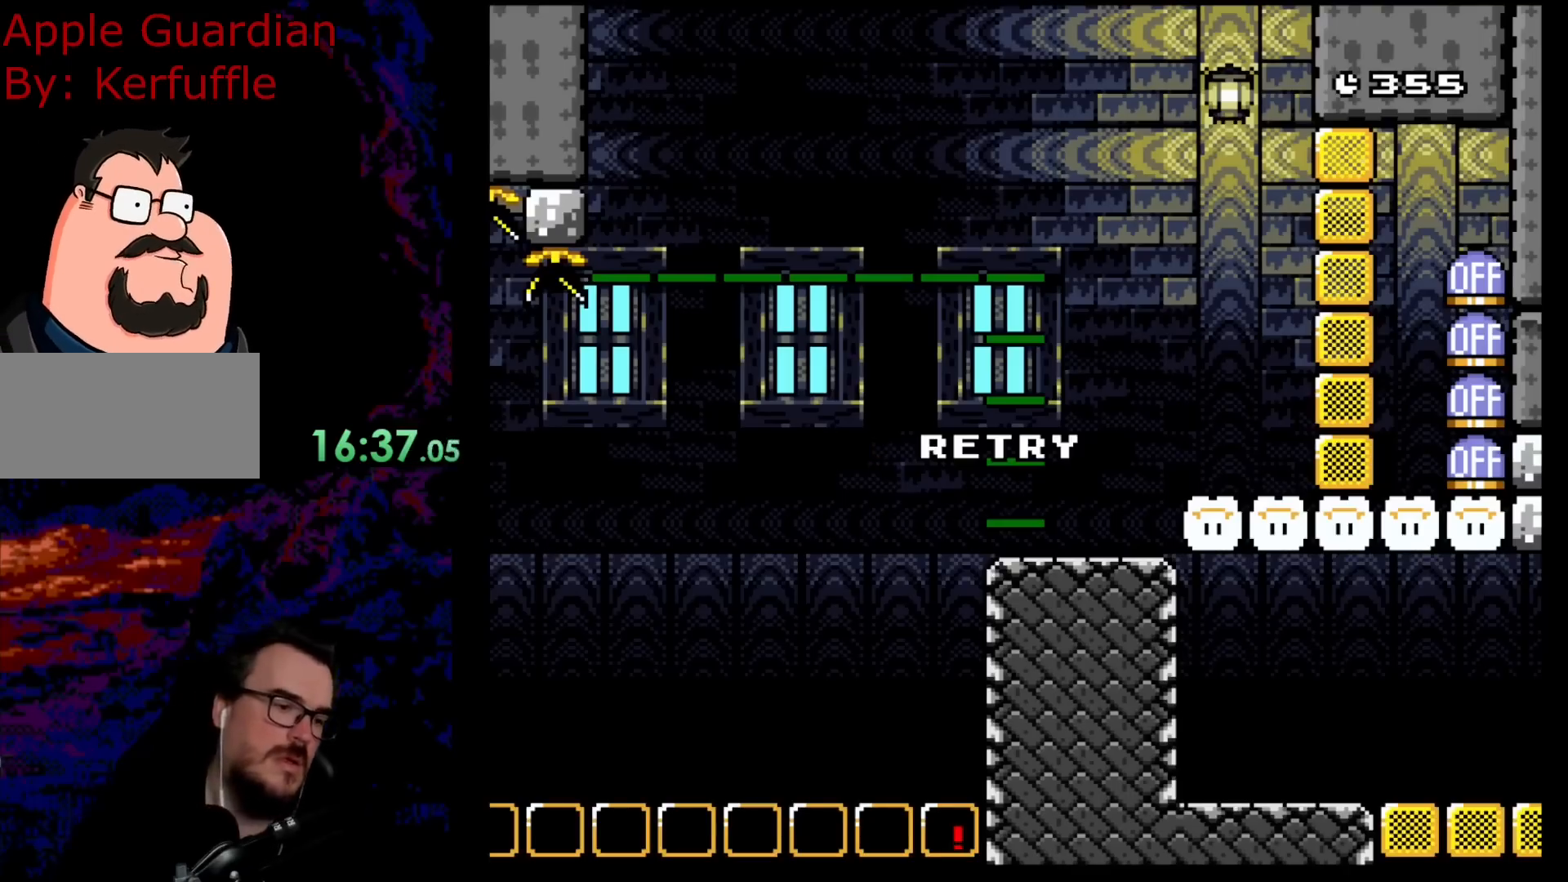
{"buttons": ["B", "Y"], "events": []}
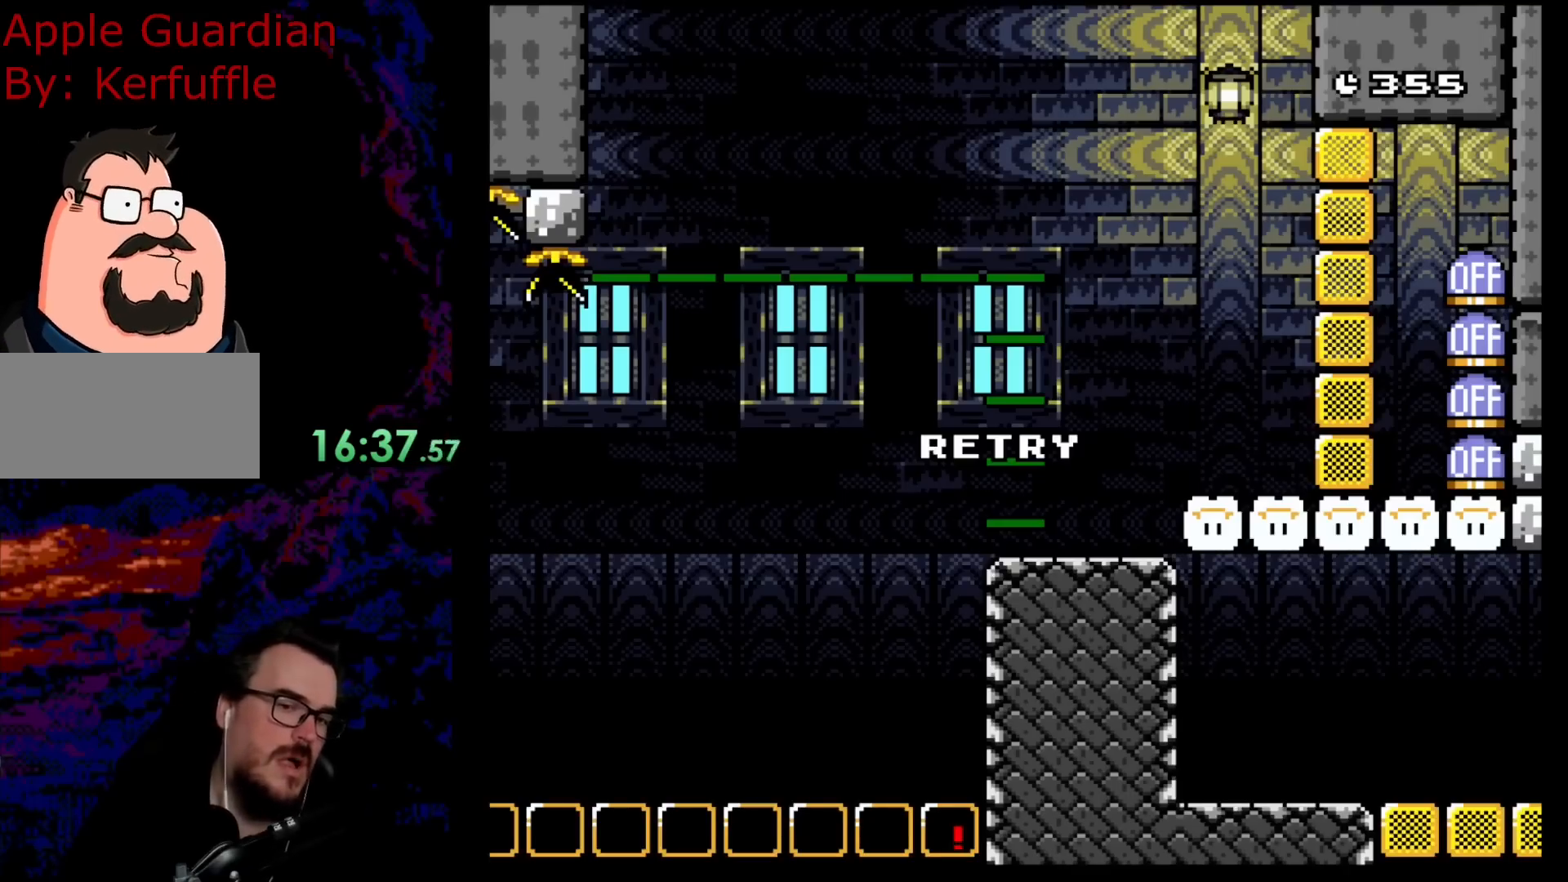
{"buttons": ["B", "Y"], "events": []}
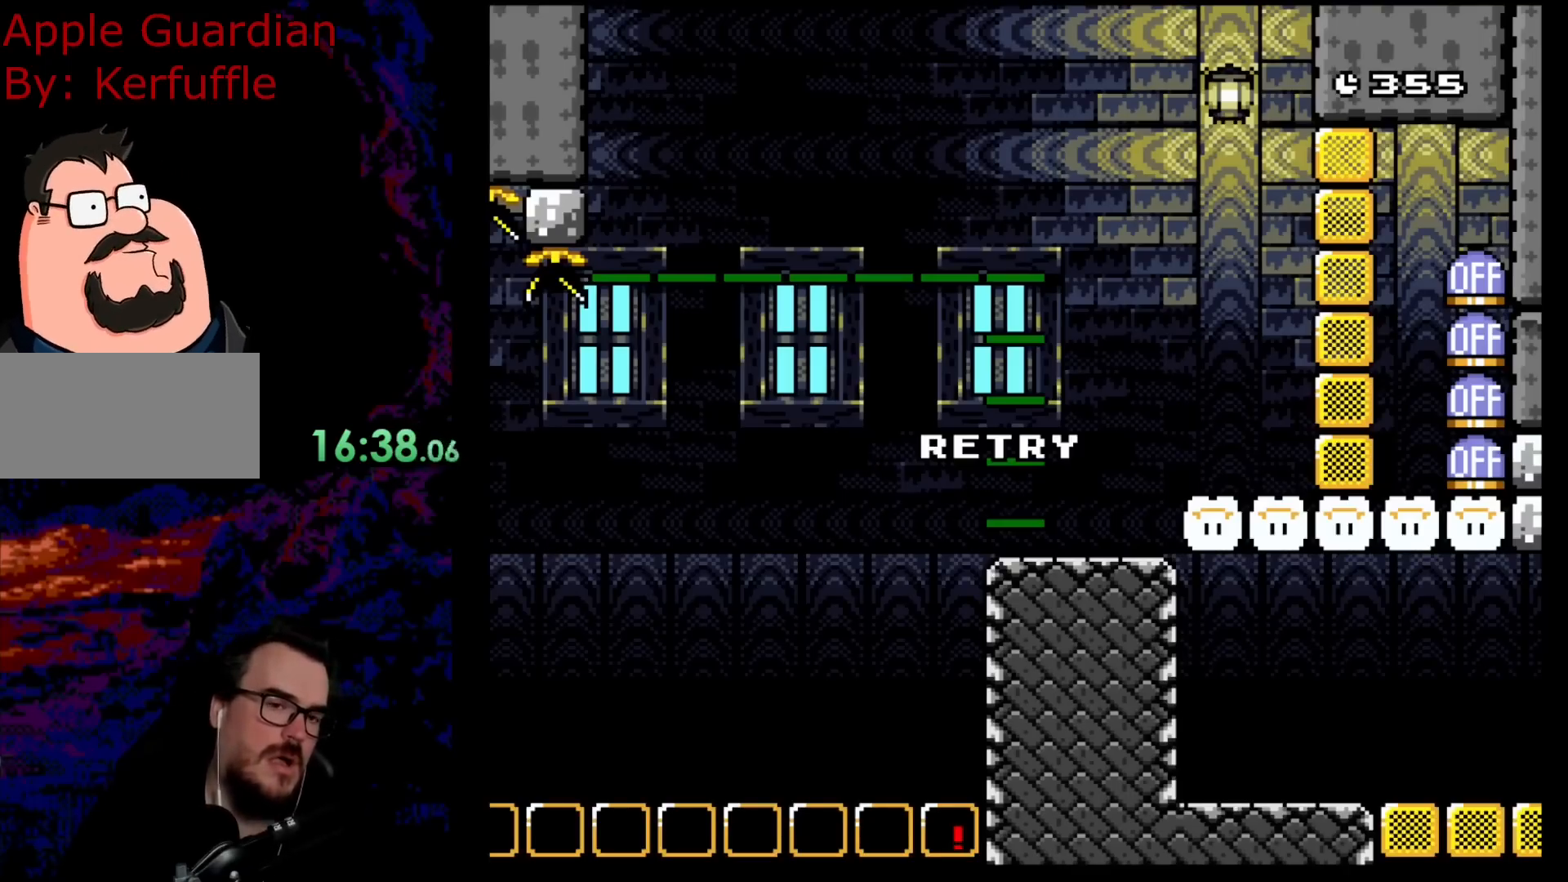
{"buttons": ["B", "Y"], "events": []}
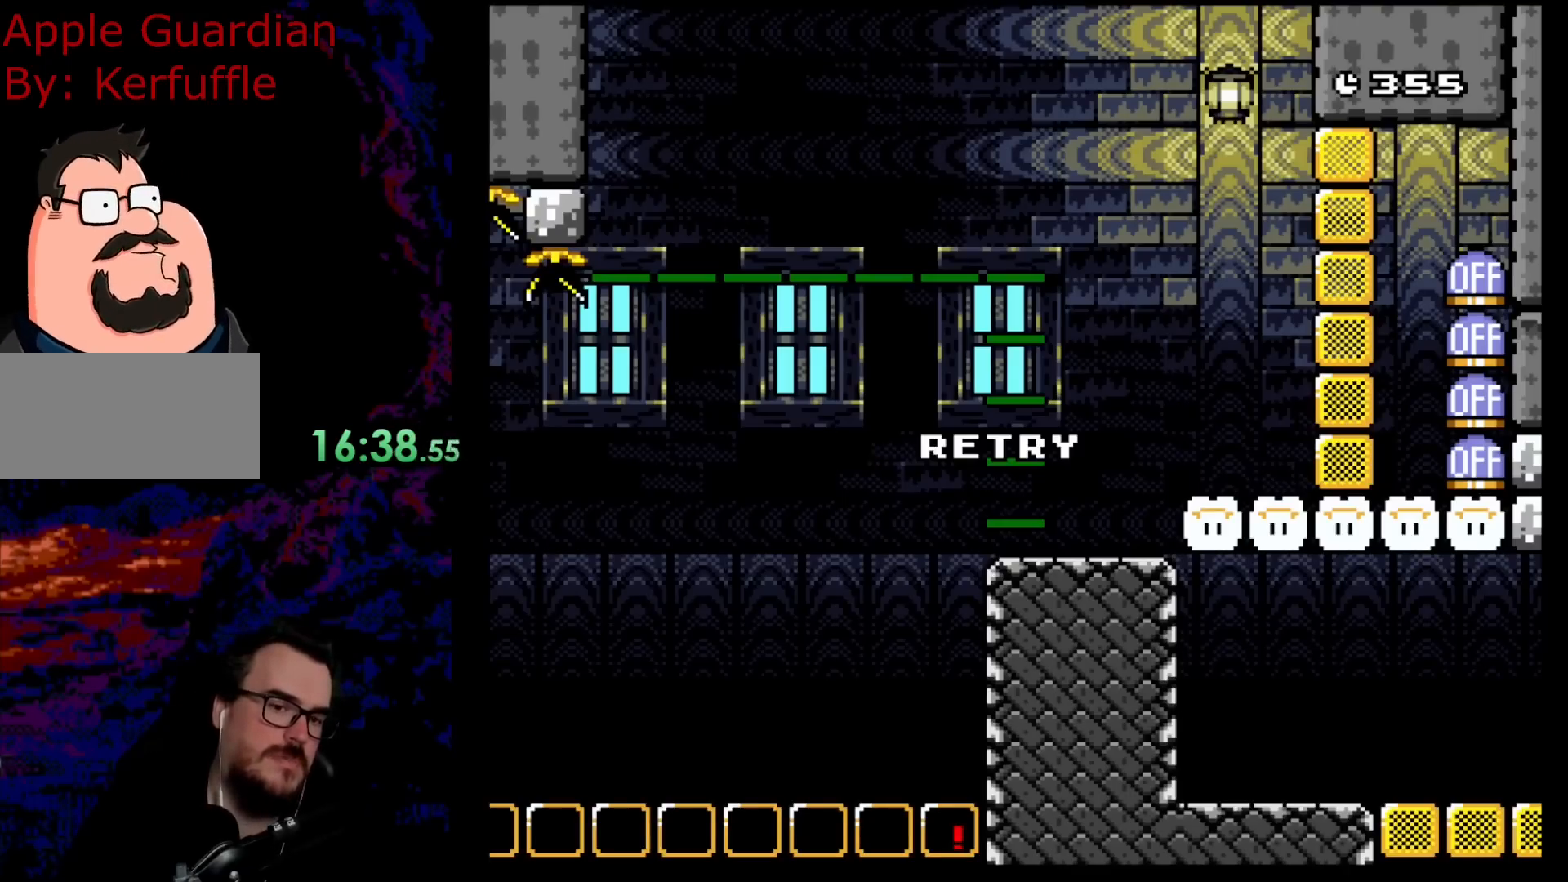
{"buttons": ["B", "Y"], "events": []}
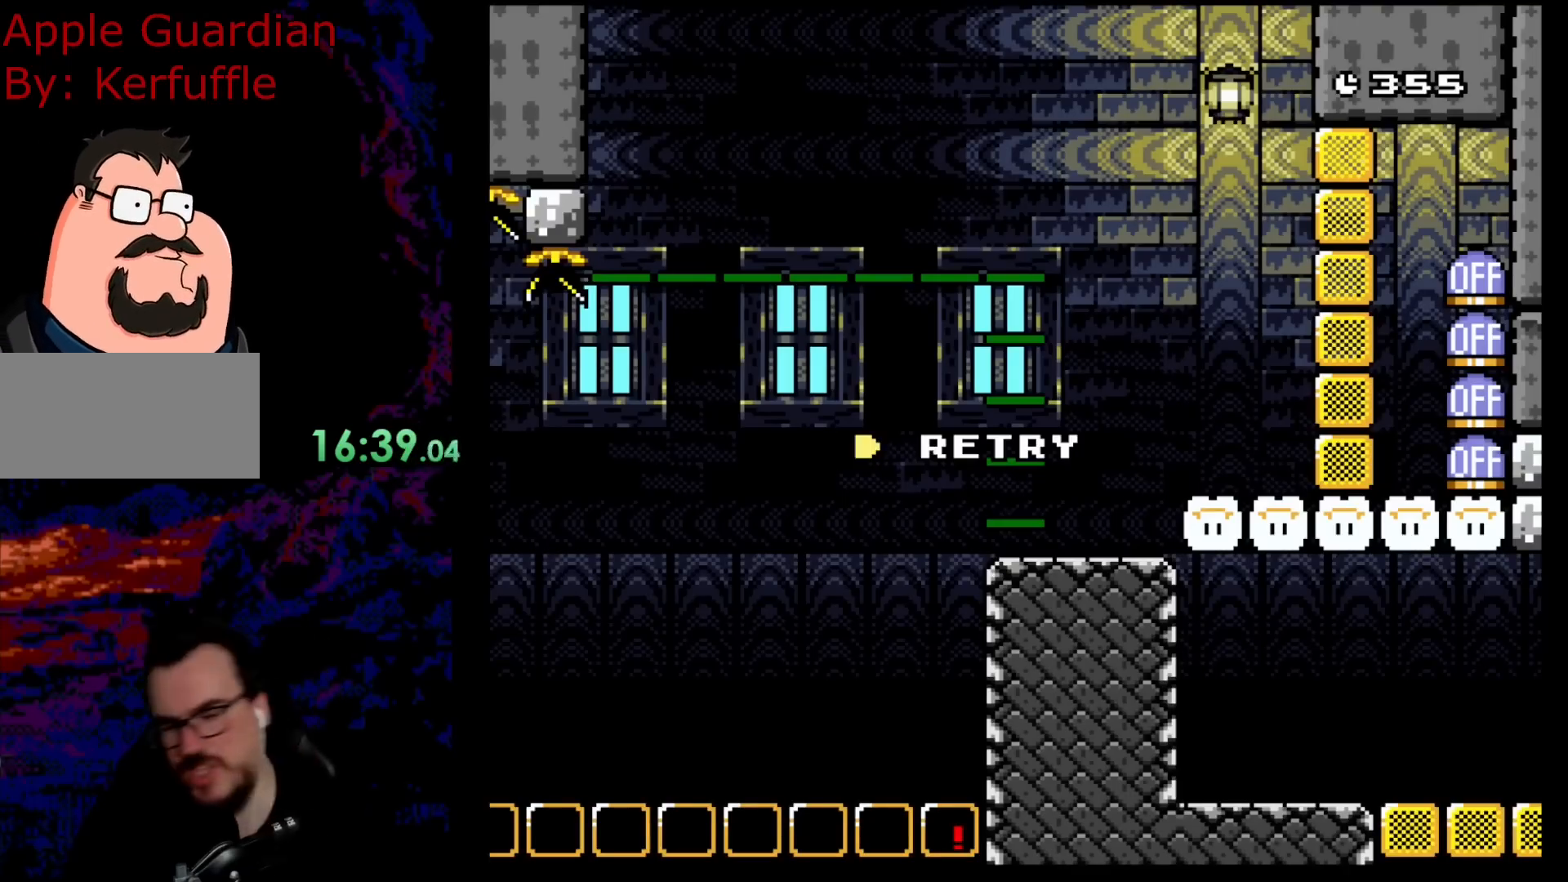
{"buttons": ["B", "Y"], "events": []}
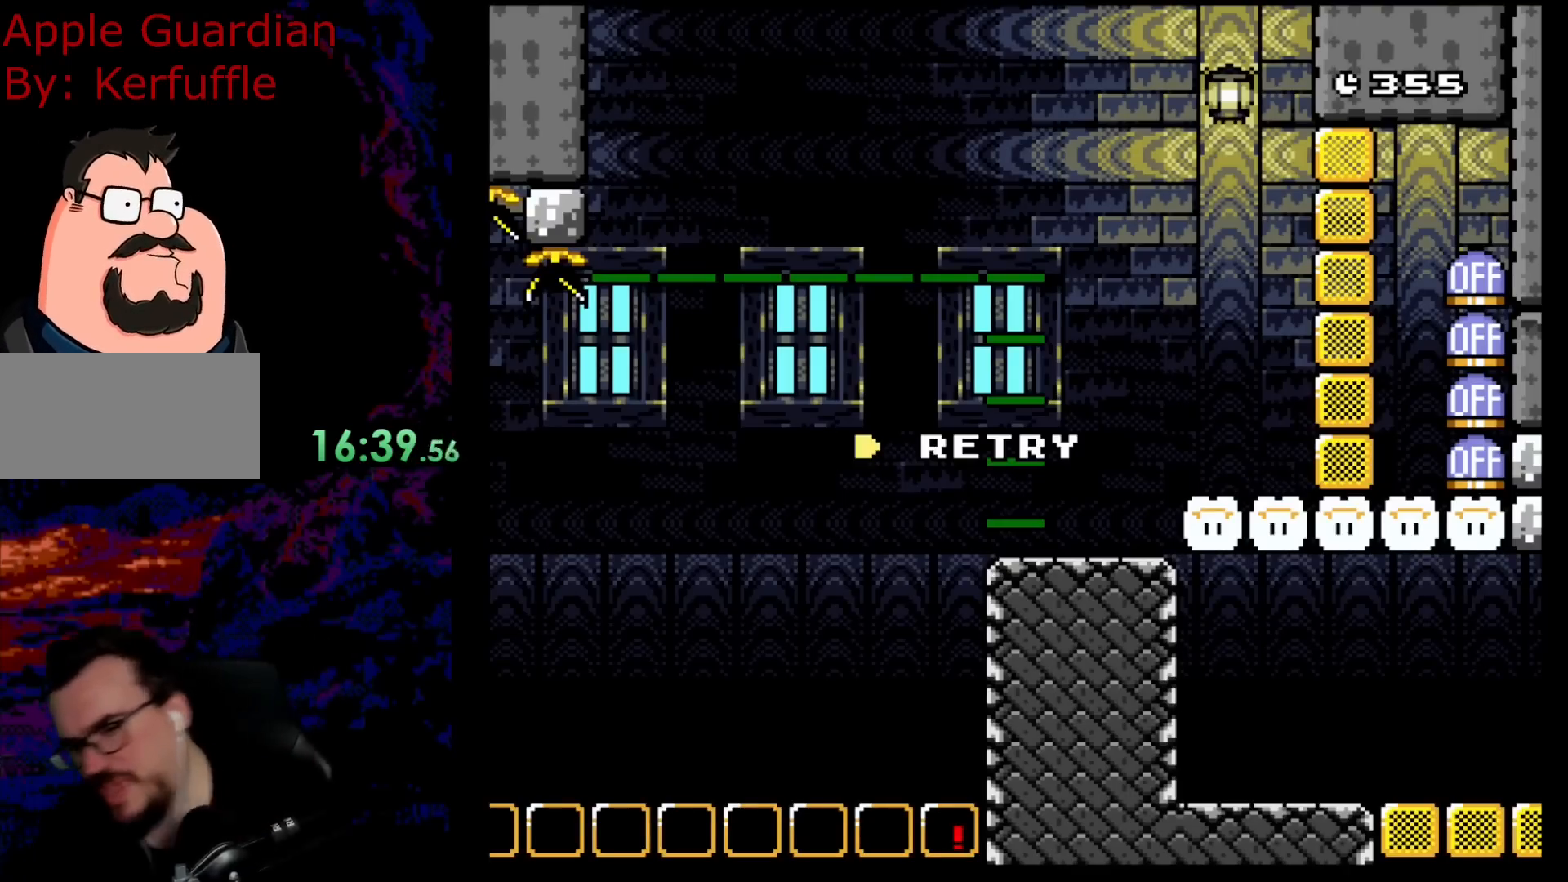
{"buttons": ["B", "Y"], "events": []}
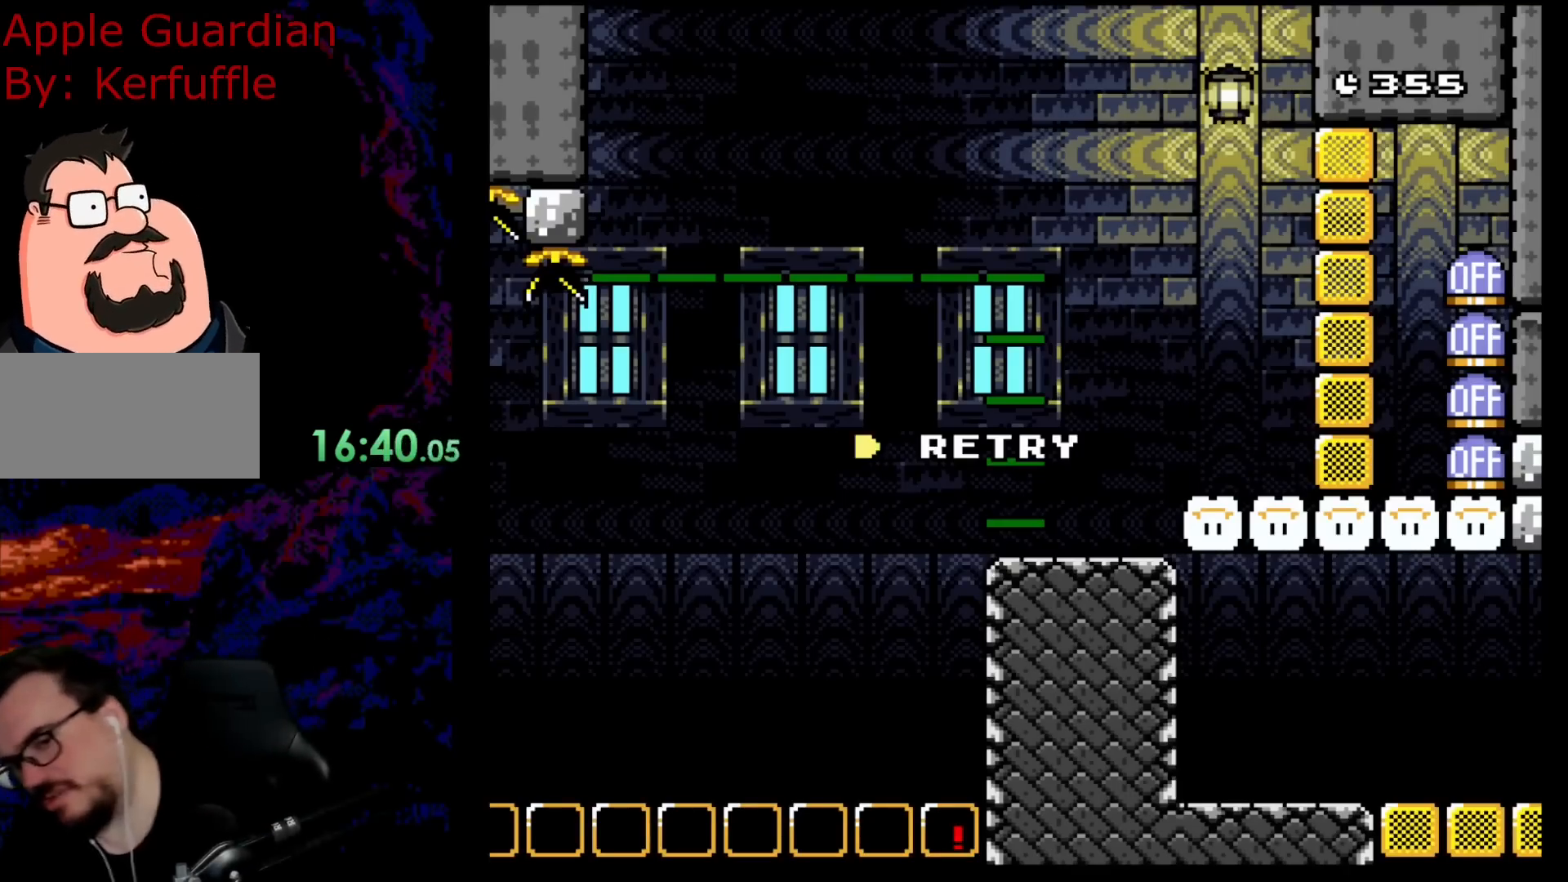
{"buttons": ["B", "Y"], "events": []}